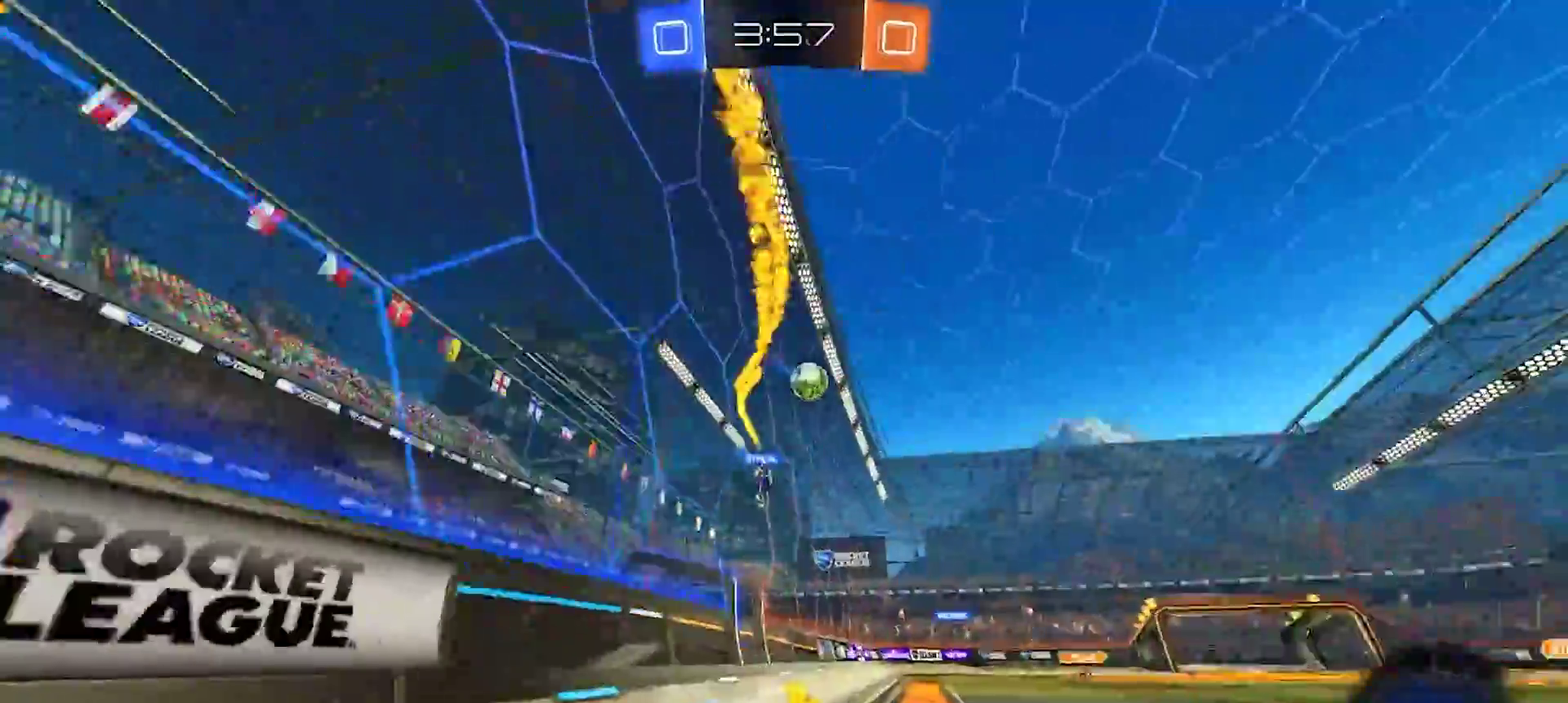
Gameplay with a controller (PlayStation layout); each line is a JSON object with the inputs held at the frame after it. "events" lists button and stick changes between this image and that frame as [ms after this image, input, new state], when the widget could be followed in between. Not read: L1 L3 R1 R3.
{"buttons": ["R2"], "left_stick": "center", "right_stick": "center", "events": [[217, "left_stick", "center"], [267, "R2", "down"]]}
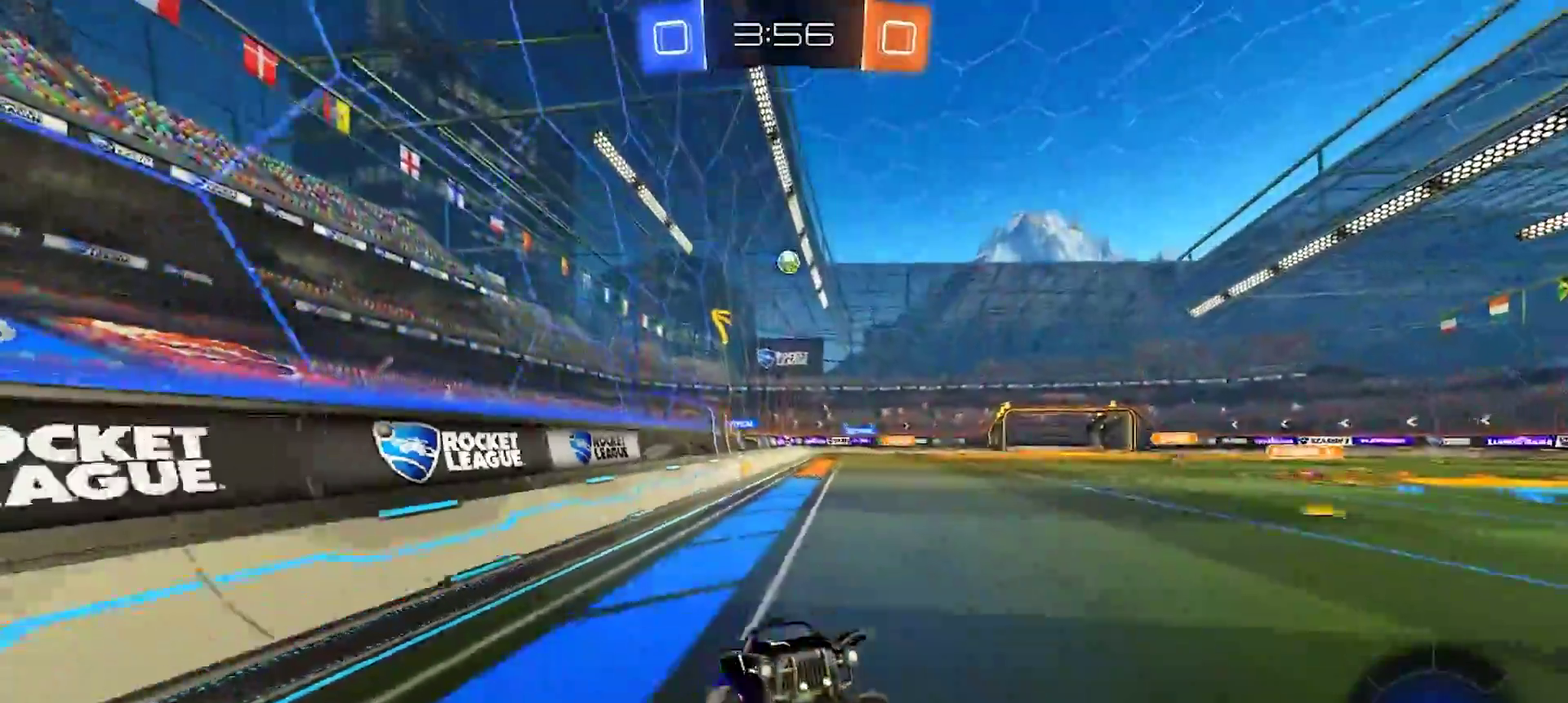
{"buttons": ["R2"], "left_stick": "left", "right_stick": "center", "events": [[167, "left_stick", "right"], [500, "left_stick", "left"]]}
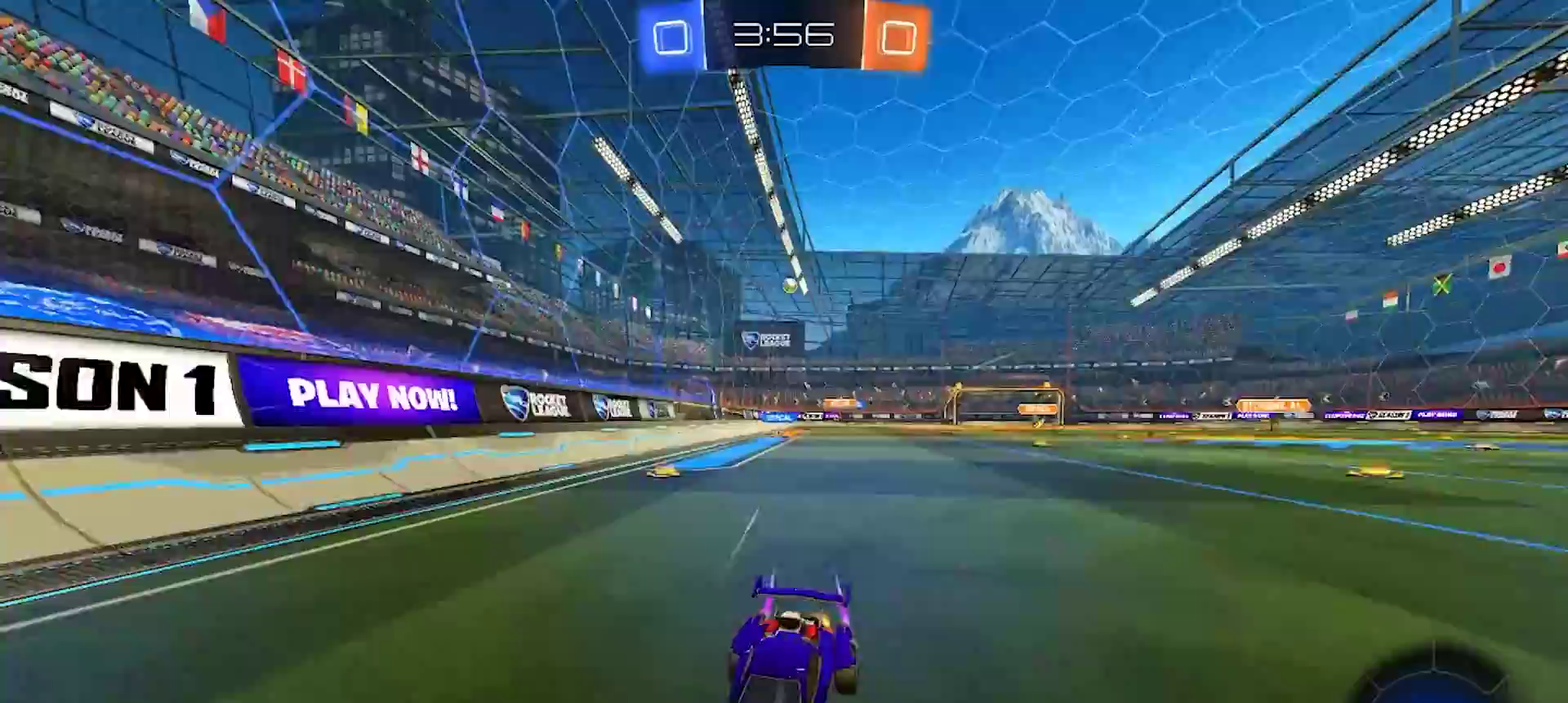
{"buttons": ["R2"], "left_stick": "left", "right_stick": "center", "events": [[117, "SQUARE", "down"], [217, "SQUARE", "up"], [433, "SQUARE", "down"], [500, "SQUARE", "up"]]}
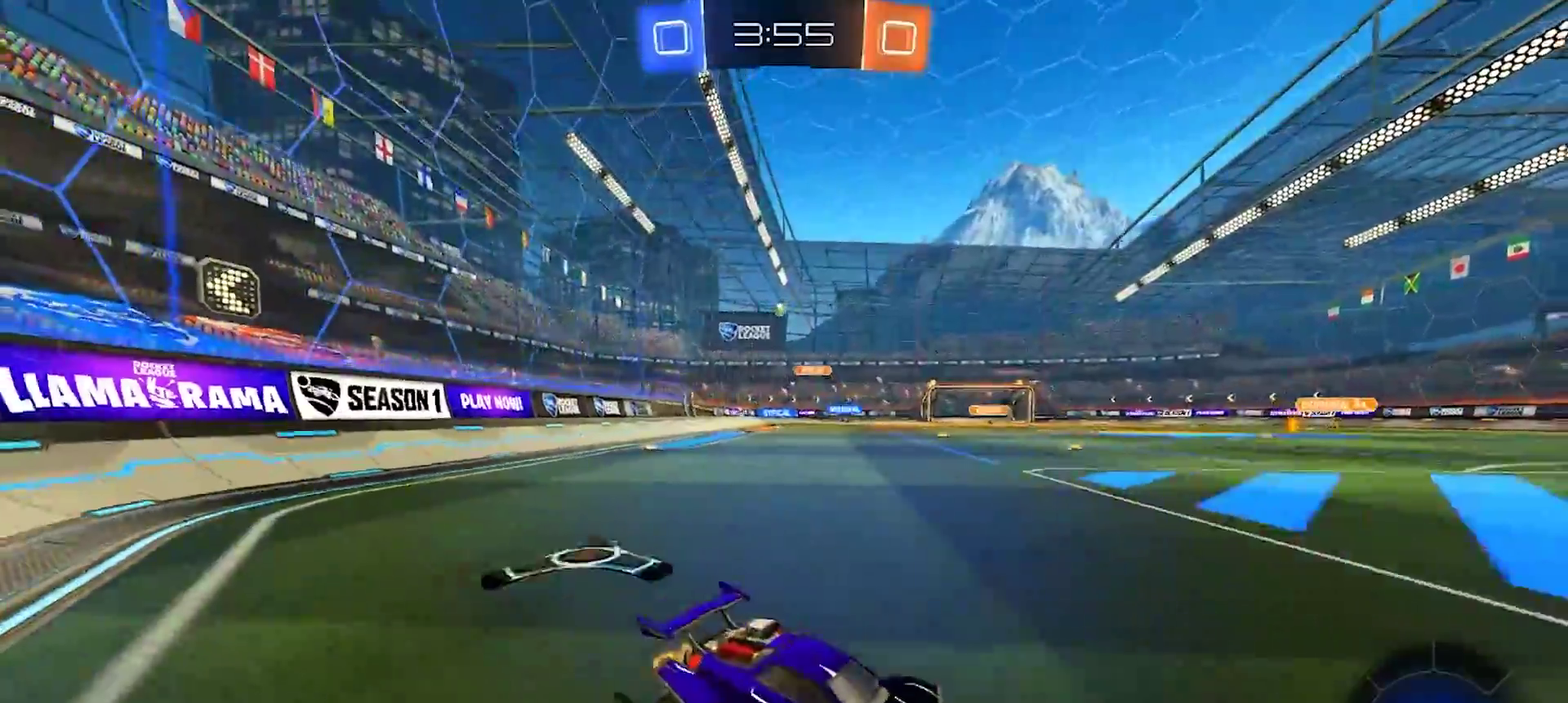
{"buttons": ["R2"], "left_stick": "left", "right_stick": "center", "events": [[50, "TRIANGLE", "down"], [133, "TRIANGLE", "up"]]}
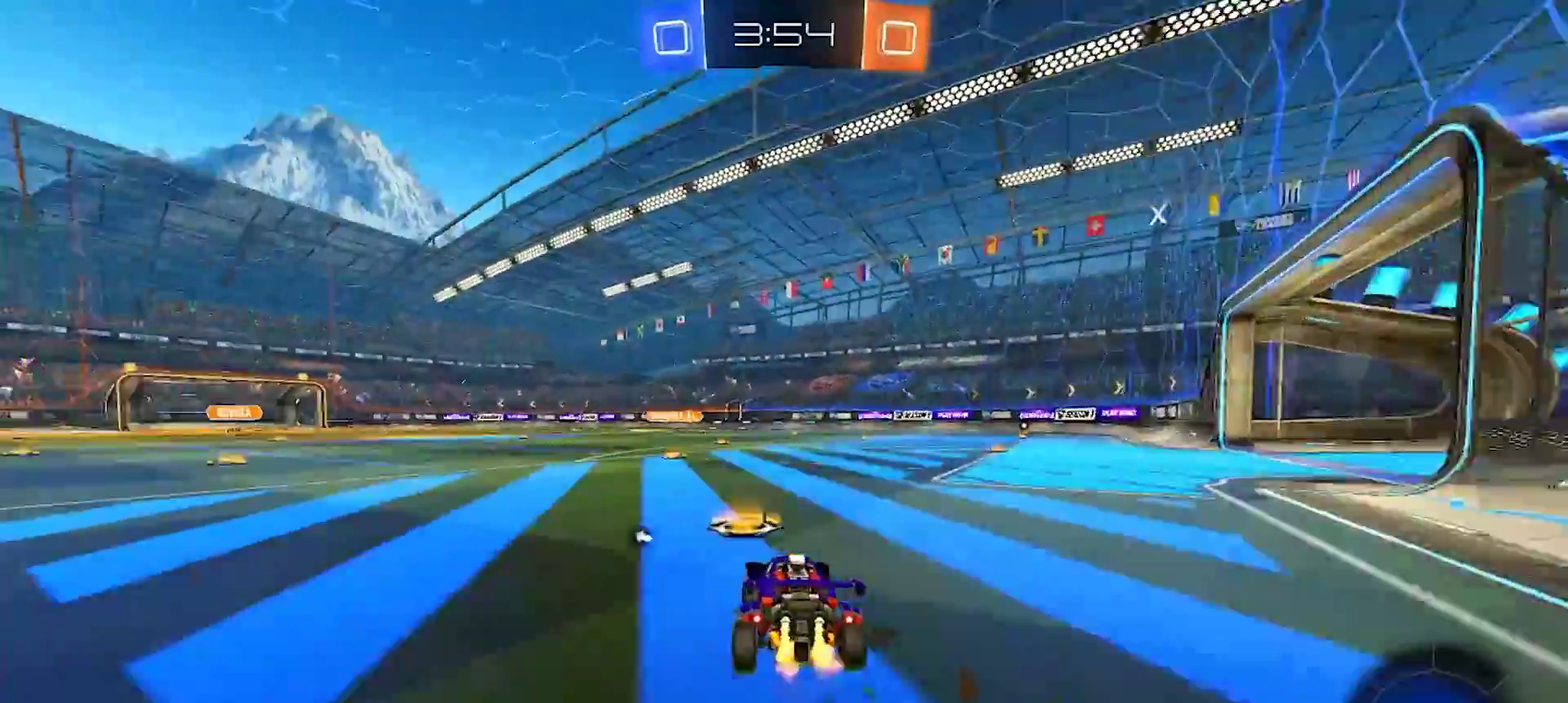
{"buttons": ["R2"], "left_stick": "up-left", "right_stick": "center", "events": [[67, "left_stick", "right"], [133, "TRIANGLE", "down"], [167, "left_stick", "center"], [200, "TRIANGLE", "up"], [267, "TOUCHPAD", "down"], [317, "TOUCHPAD", "up"], [450, "left_stick", "up-left"]]}
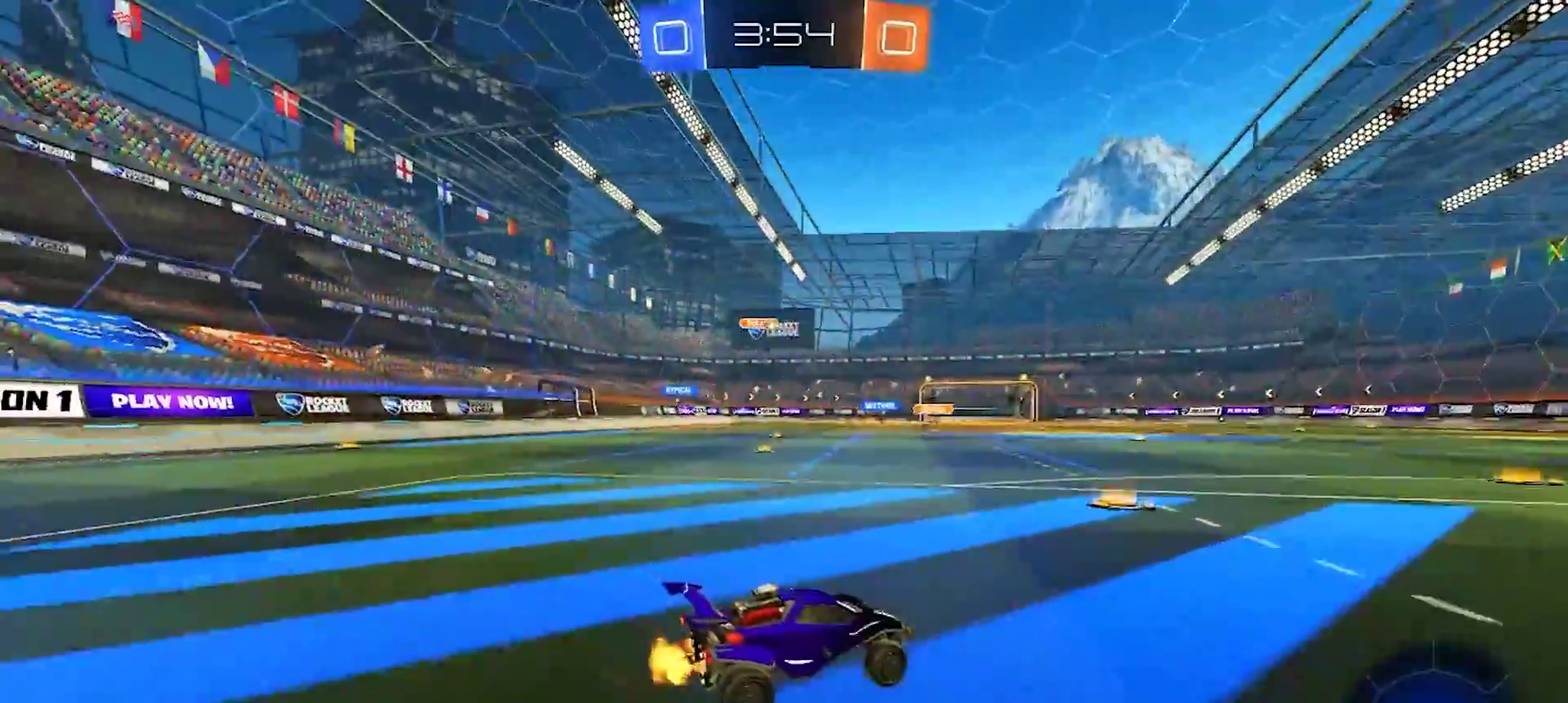
{"buttons": ["R2"], "left_stick": "left", "right_stick": "center", "events": [[83, "left_stick", "left"], [183, "SQUARE", "down"], [283, "SQUARE", "up"]]}
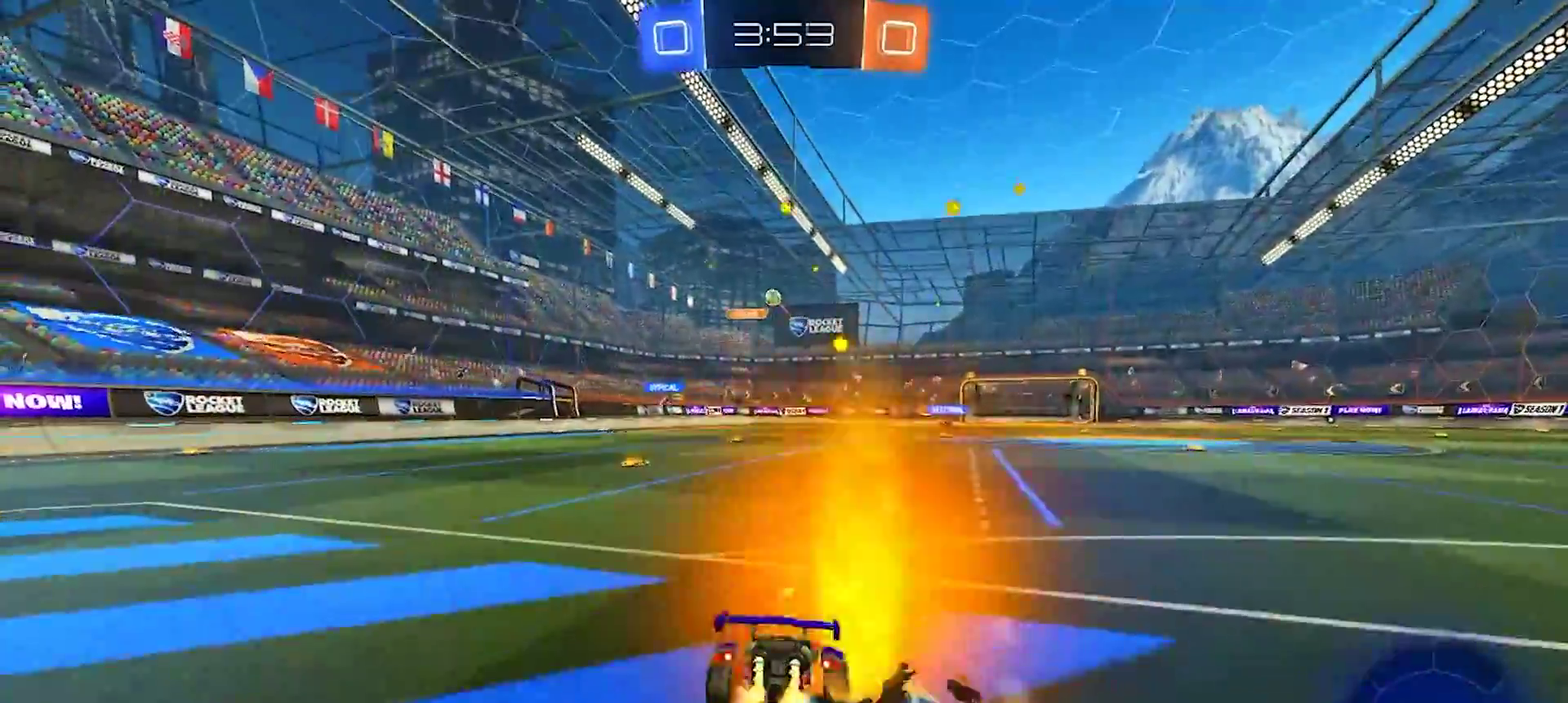
{"buttons": ["R2"], "left_stick": "center", "right_stick": "center", "events": [[83, "left_stick", "center"], [217, "R2", "up"], [267, "L2", "down"], [450, "L2", "up"], [467, "R2", "down"]]}
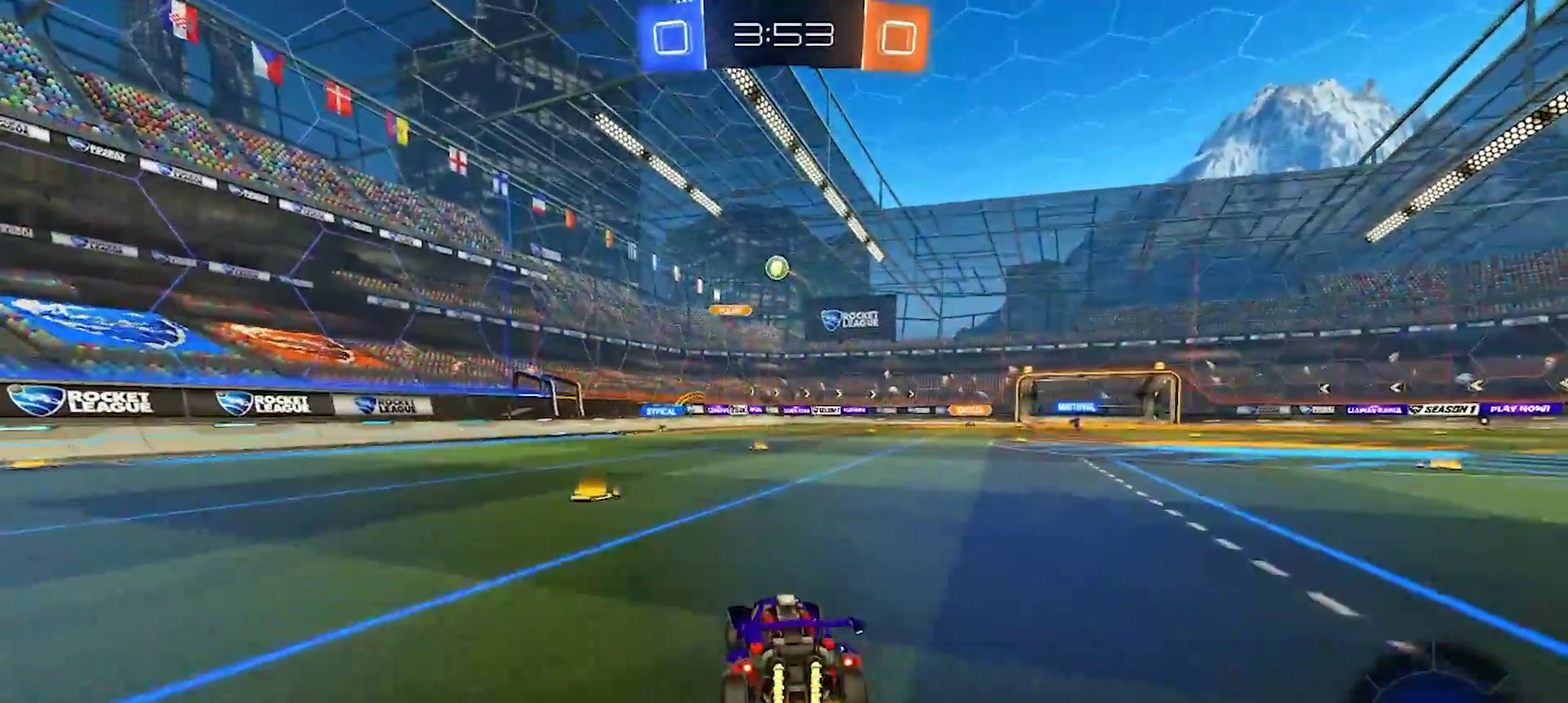
{"buttons": [], "left_stick": "center", "right_stick": "center", "events": [[167, "left_stick", "left"], [383, "R2", "up"], [433, "left_stick", "center"]]}
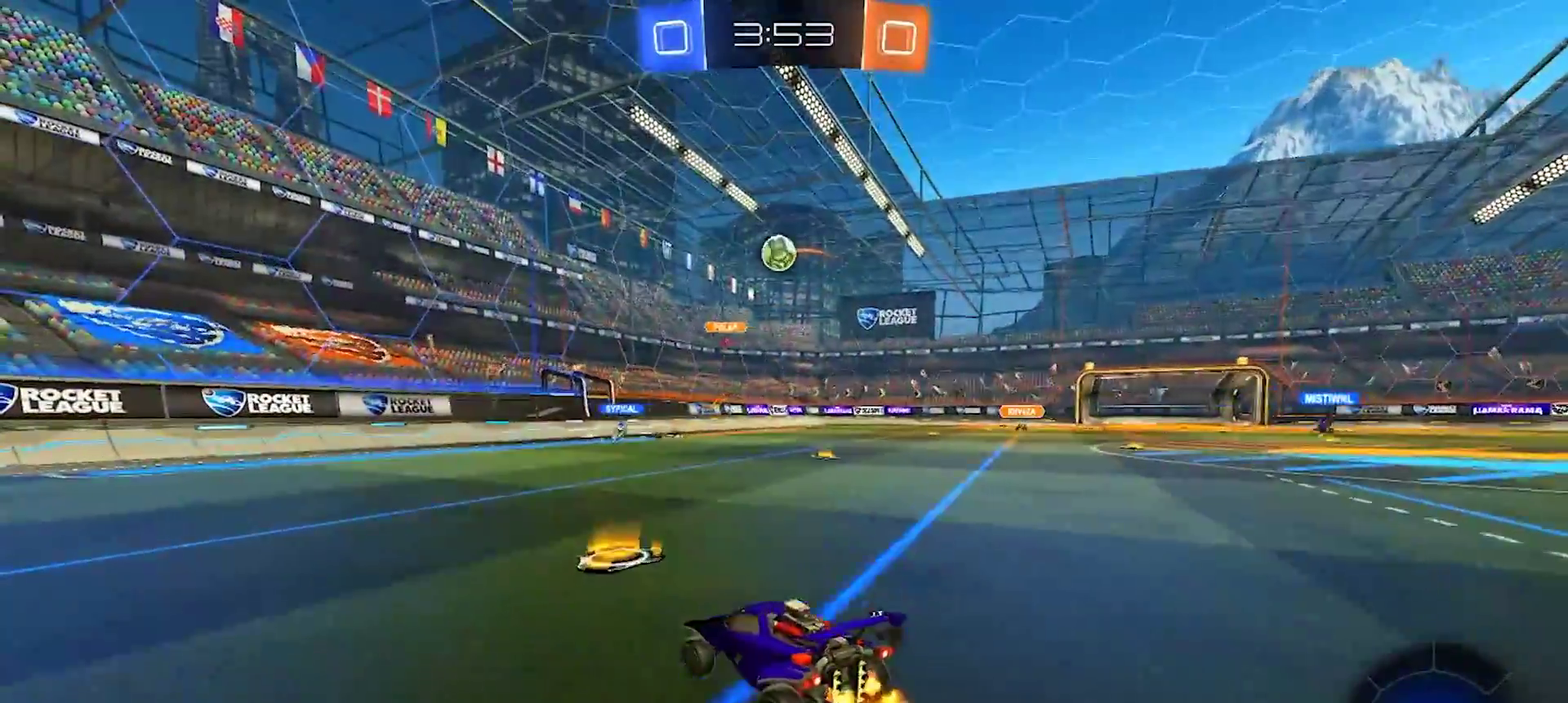
{"buttons": [], "left_stick": "center", "right_stick": "center", "events": [[67, "left_stick", "left"], [183, "left_stick", "center"], [250, "R2", "down"], [400, "R2", "up"]]}
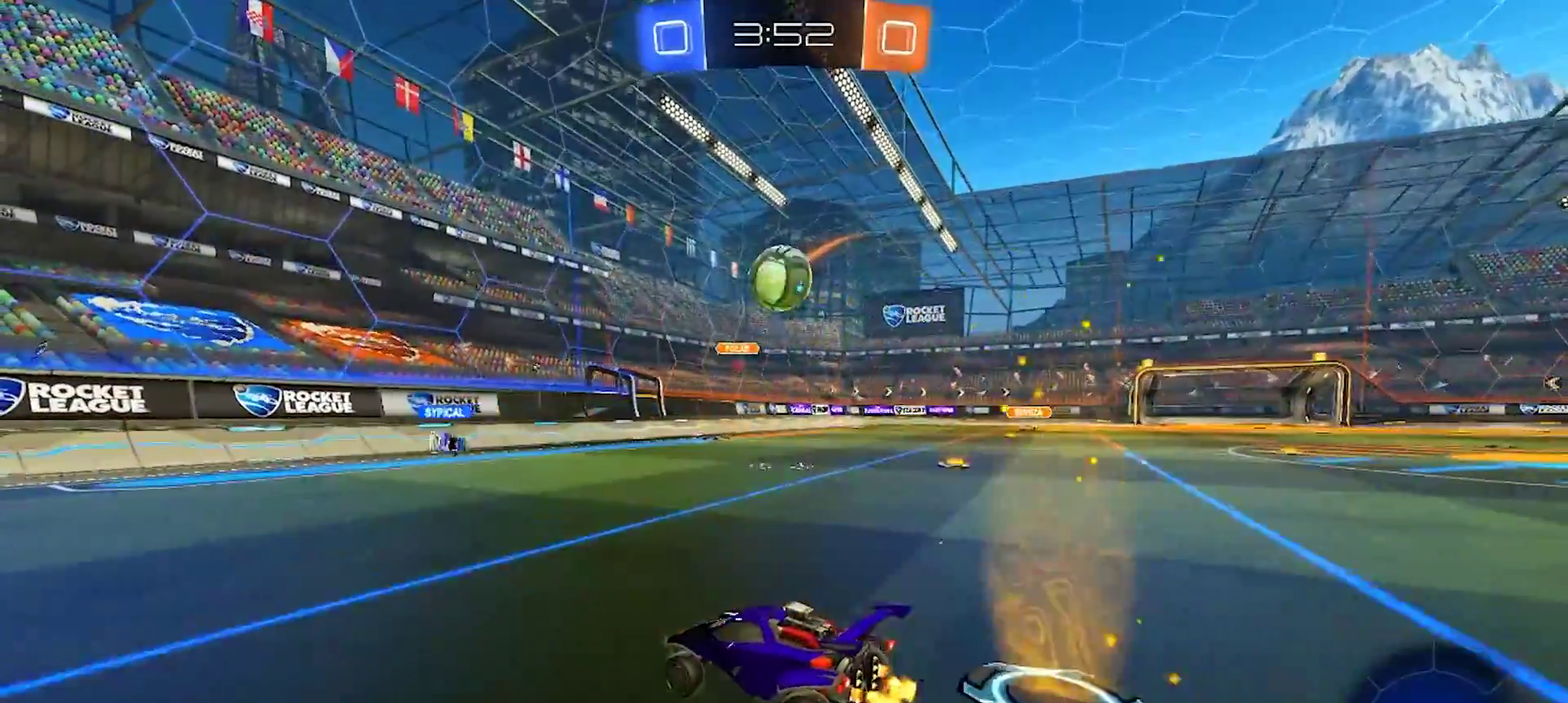
{"buttons": ["R2"], "left_stick": "down-right", "right_stick": "center", "events": [[67, "left_stick", "right"], [117, "R2", "down"], [267, "CROSS", "down"], [267, "left_stick", "up-right"], [317, "CROSS", "up"], [367, "CROSS", "down"], [400, "TRIANGLE", "down"], [450, "CROSS", "up"], [467, "TRIANGLE", "up"], [467, "left_stick", "down-right"]]}
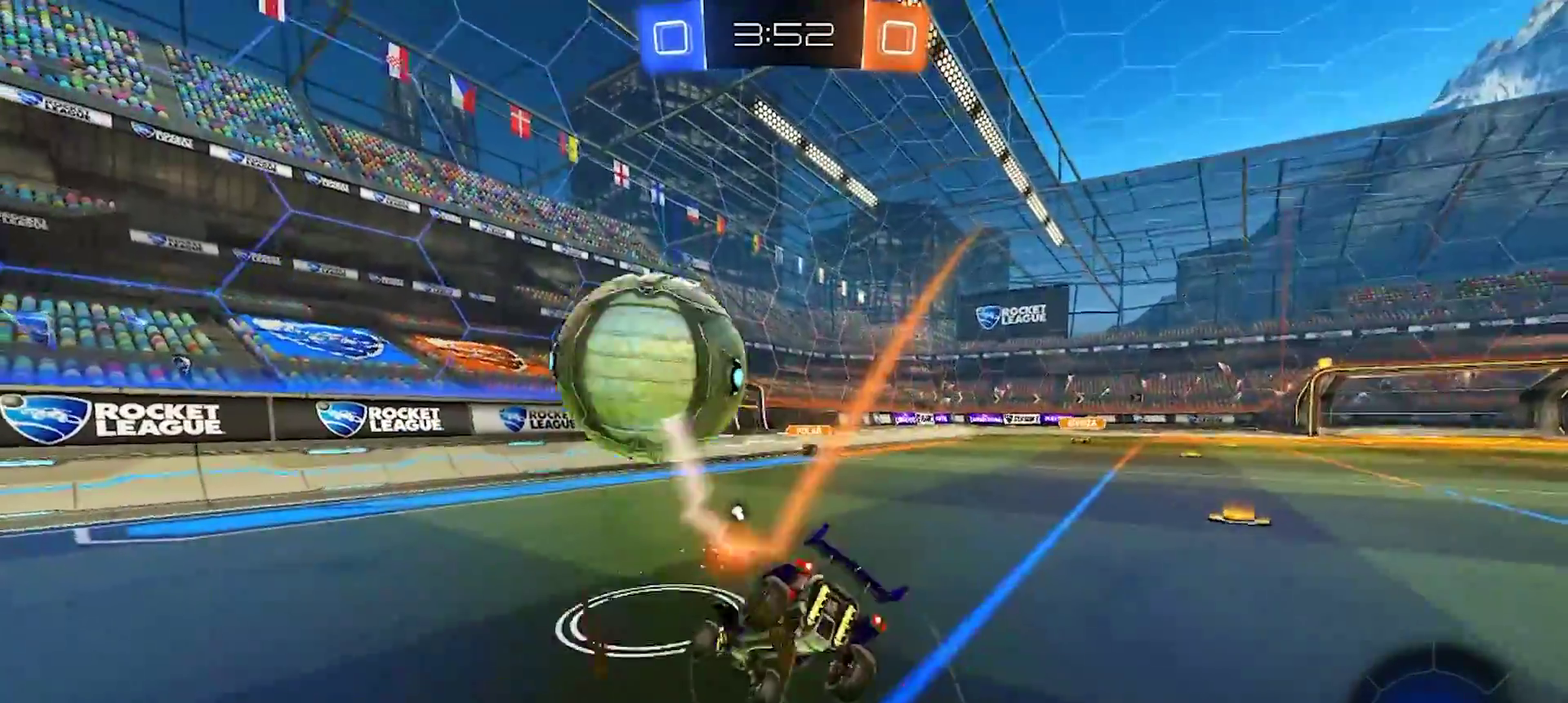
{"buttons": ["R2"], "left_stick": "down-right", "right_stick": "center", "events": [[50, "left_stick", "down"], [233, "left_stick", "down-right"], [283, "left_stick", "right"], [350, "left_stick", "down-right"]]}
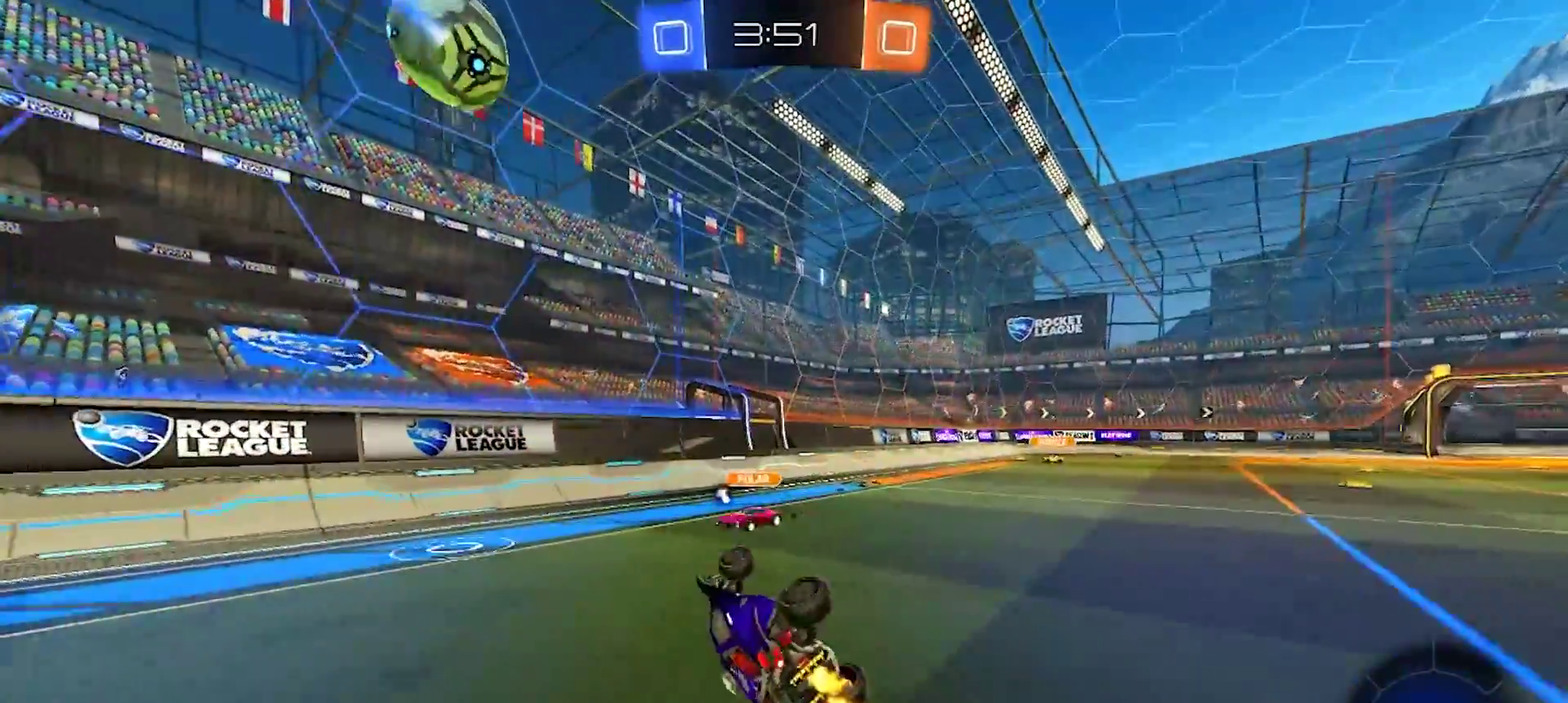
{"buttons": ["R2"], "left_stick": "right", "right_stick": "center", "events": [[100, "left_stick", "right"]]}
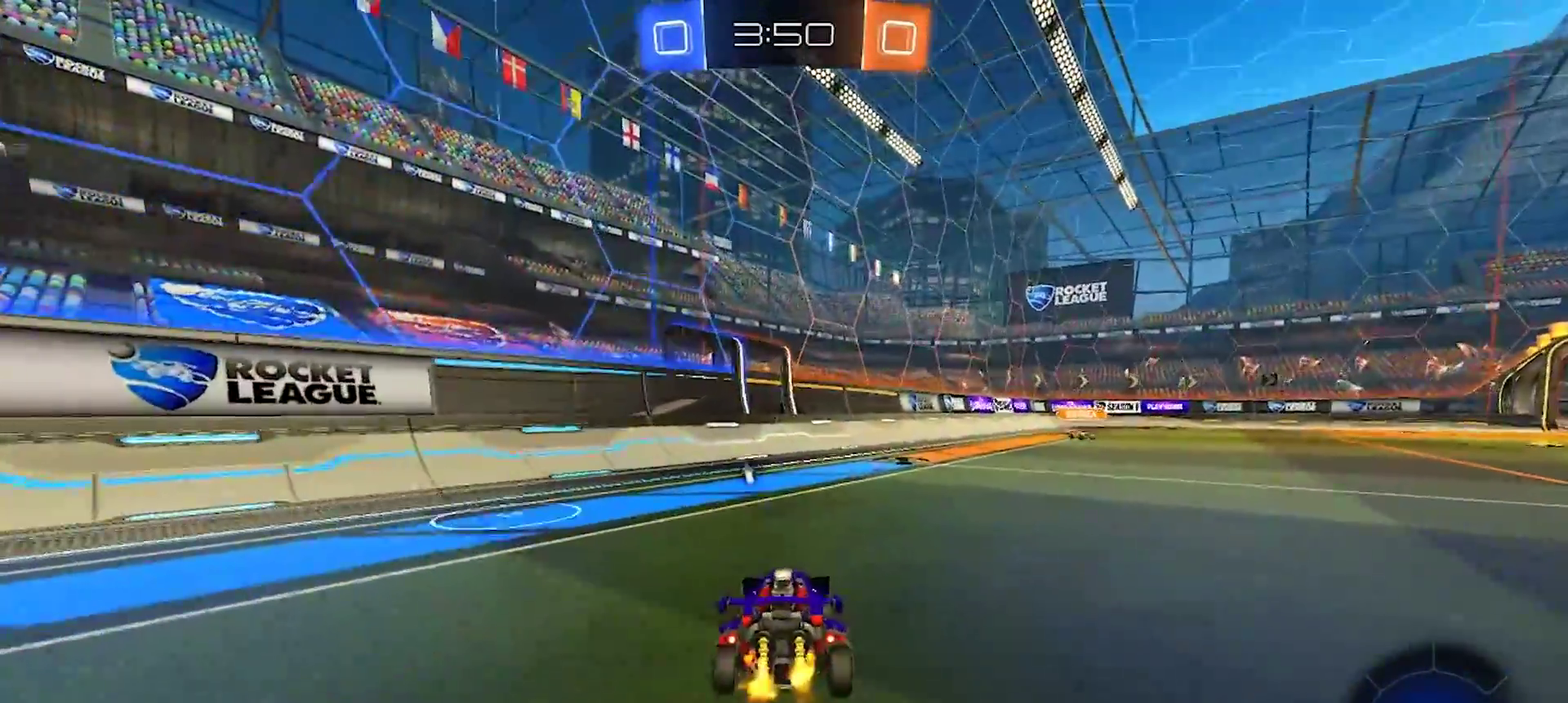
{"buttons": ["CROSS", "R2"], "left_stick": "up-left", "right_stick": "center", "events": [[83, "left_stick", "center"], [167, "left_stick", "right"], [300, "CROSS", "down"], [300, "left_stick", "down-right"], [417, "CROSS", "up"], [417, "left_stick", "up-left"], [483, "CROSS", "down"]]}
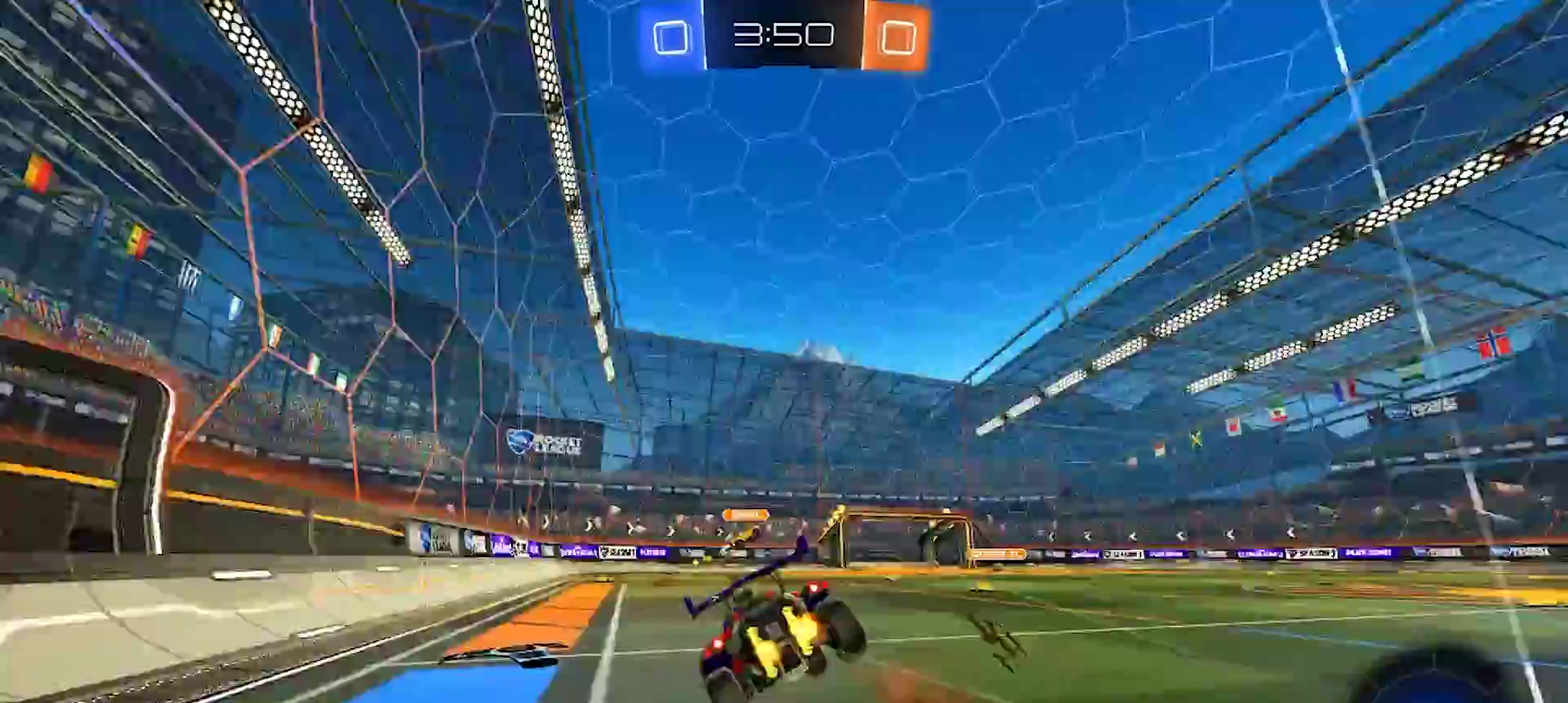
{"buttons": ["R2"], "left_stick": "down-left", "right_stick": "center", "events": [[17, "SQUARE", "down"], [17, "TRIANGLE", "down"], [17, "left_stick", "left"], [67, "left_stick", "down-left"], [83, "TRIANGLE", "up"], [100, "SQUARE", "up"], [133, "CROSS", "up"], [283, "left_stick", "left"], [450, "left_stick", "down-left"]]}
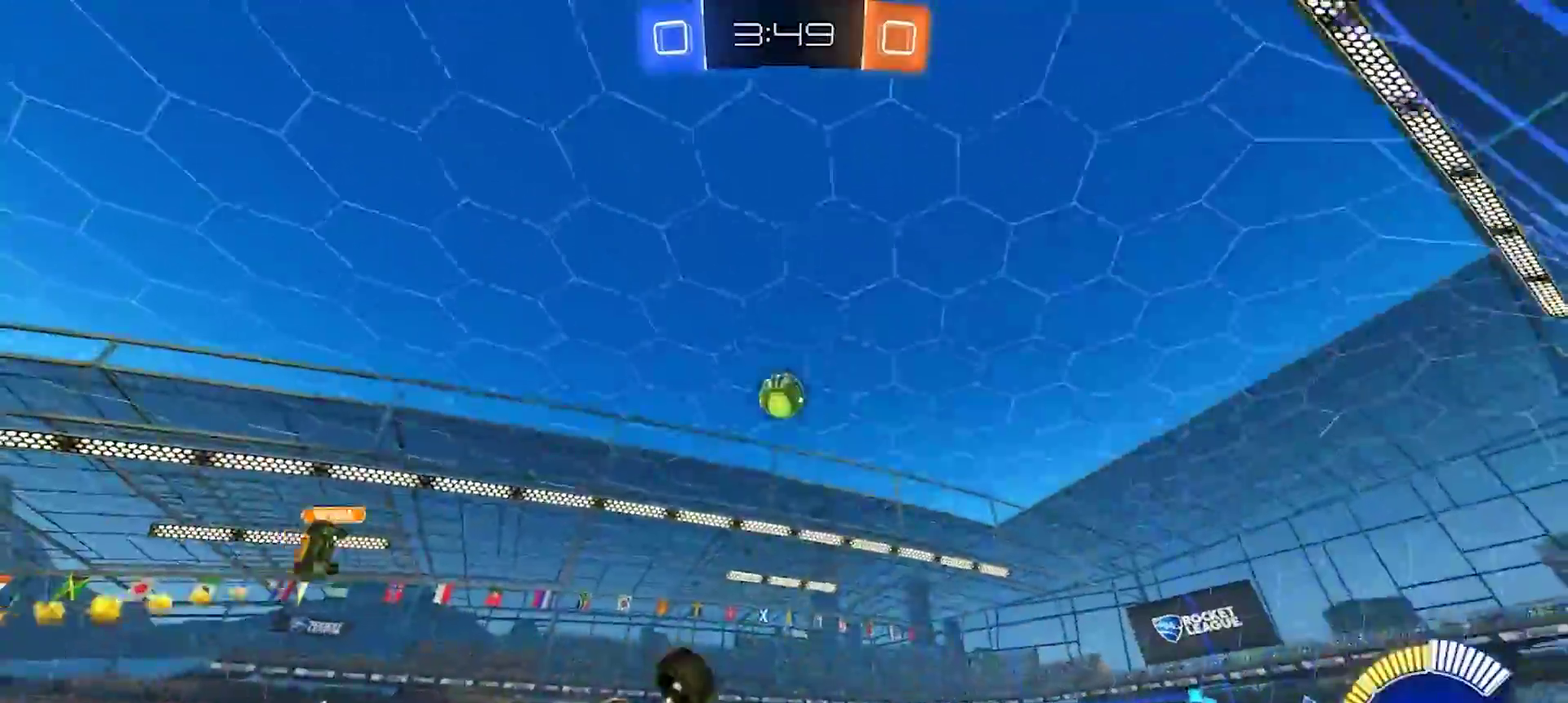
{"buttons": ["R2"], "left_stick": "right", "right_stick": "center", "events": [[183, "left_stick", "center"], [317, "left_stick", "right"]]}
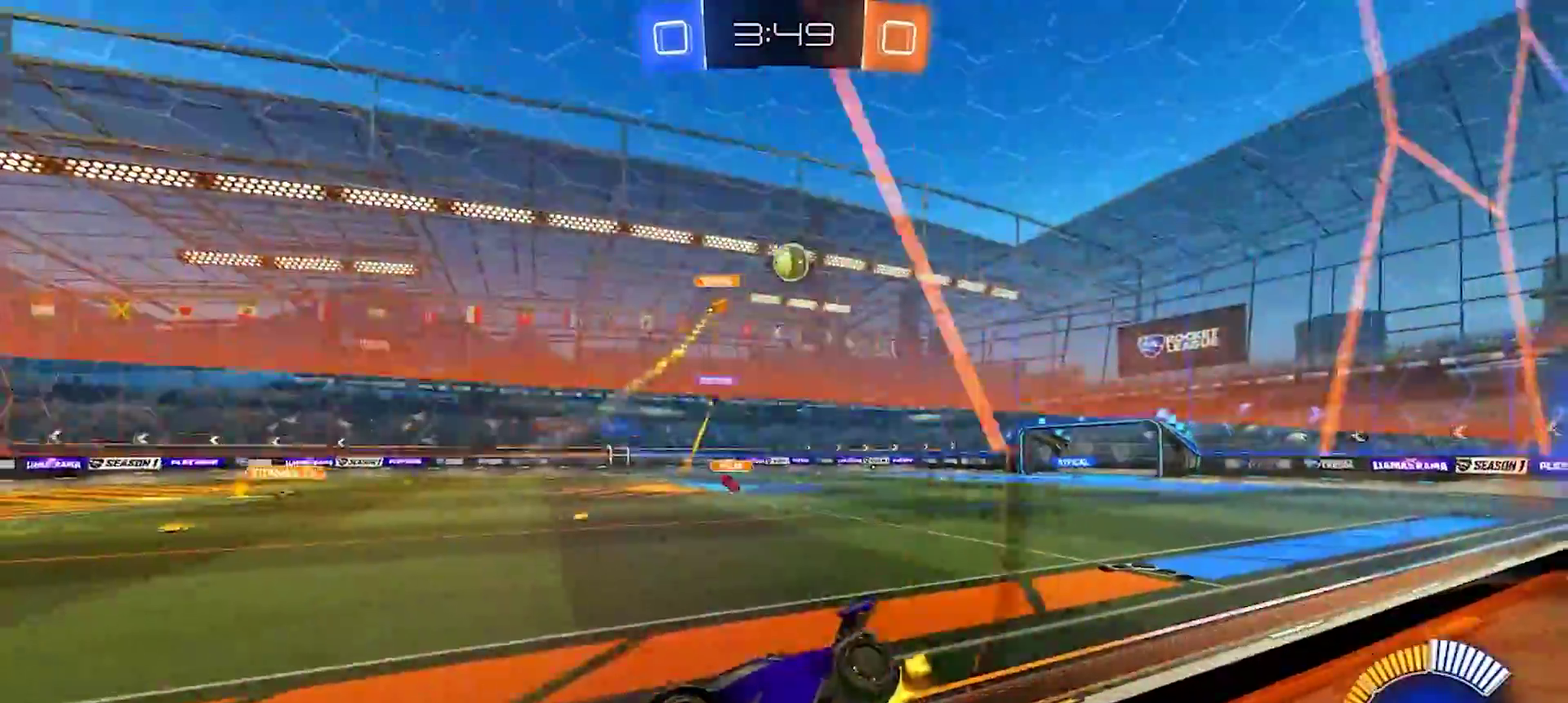
{"buttons": ["R2"], "left_stick": "right", "right_stick": "center", "events": [[17, "SQUARE", "down"], [150, "SQUARE", "up"]]}
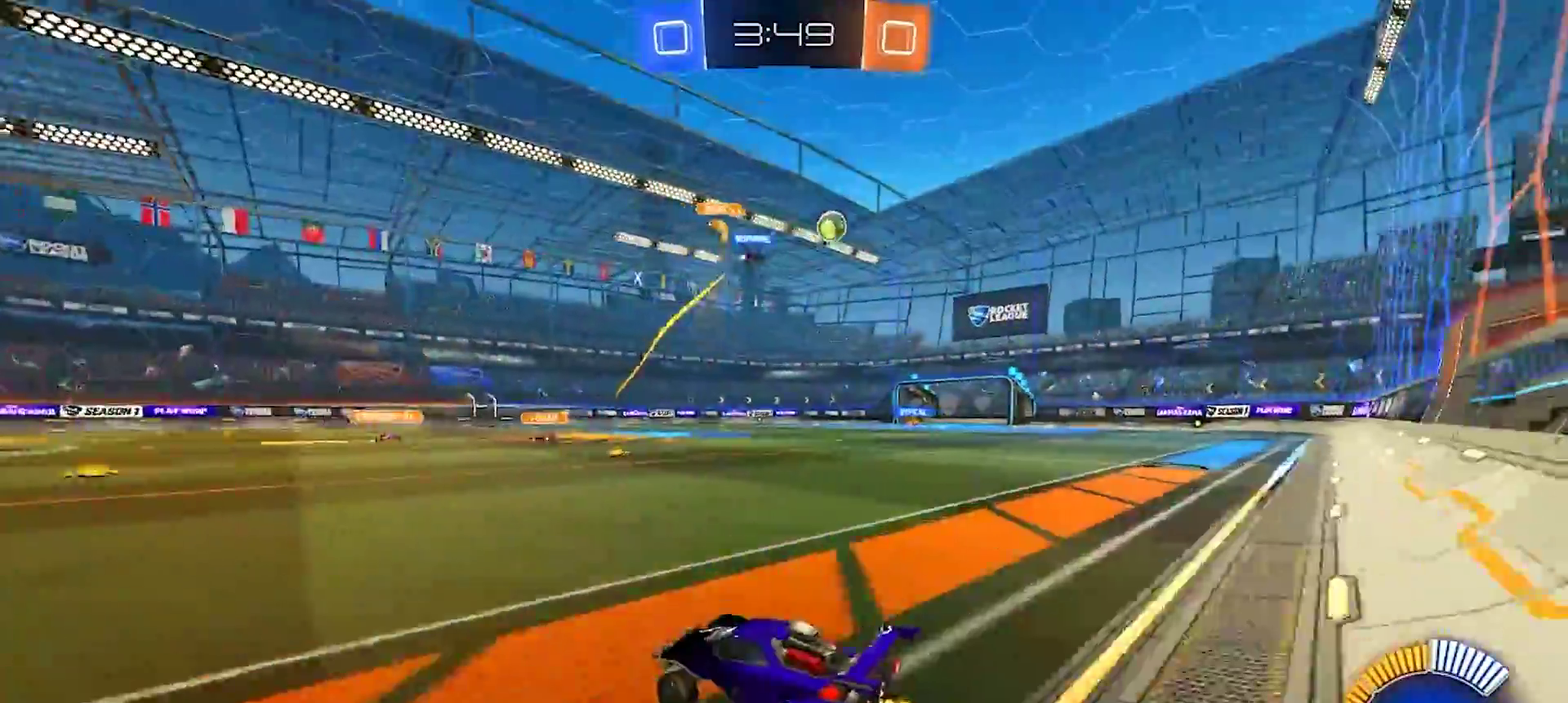
{"buttons": ["R2"], "left_stick": "right", "right_stick": "center", "events": [[17, "SQUARE", "down"], [100, "SQUARE", "up"]]}
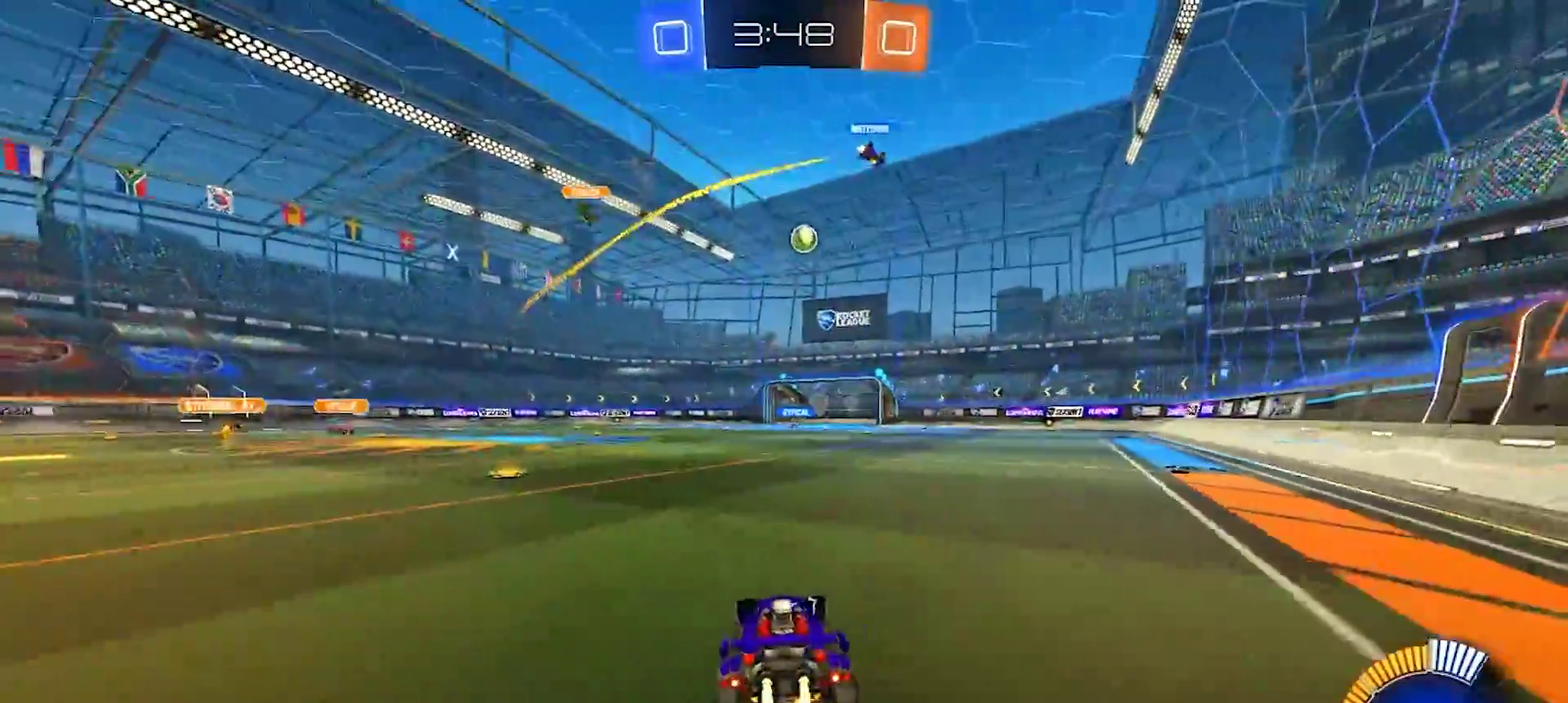
{"buttons": ["R2"], "left_stick": "down", "right_stick": "center", "events": [[83, "left_stick", "left"], [150, "CROSS", "down"], [267, "CROSS", "up"], [283, "left_stick", "up-right"], [333, "CROSS", "down"], [433, "left_stick", "down"], [467, "CROSS", "up"]]}
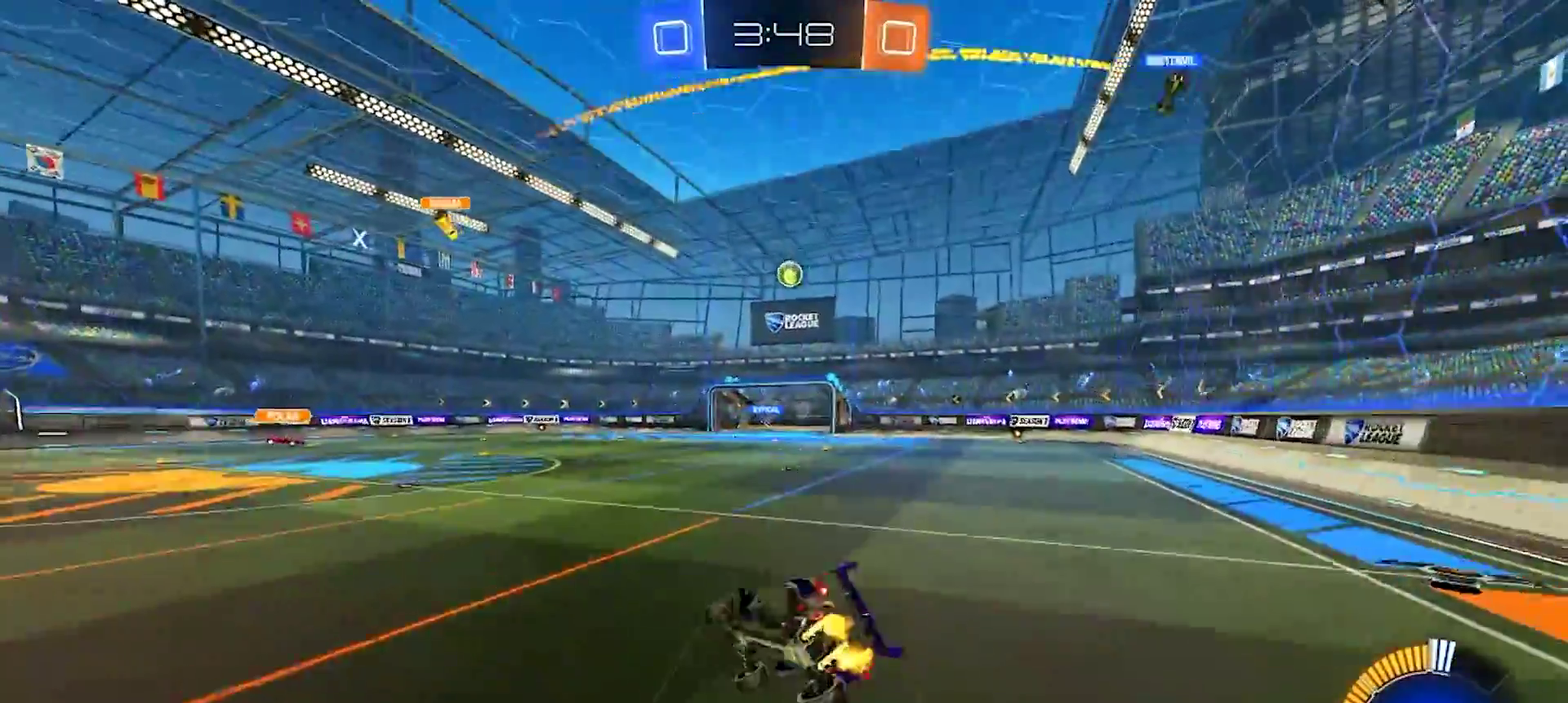
{"buttons": ["R2"], "left_stick": "down-right", "right_stick": "center", "events": [[83, "left_stick", "down-right"], [167, "left_stick", "right"], [400, "left_stick", "down-right"]]}
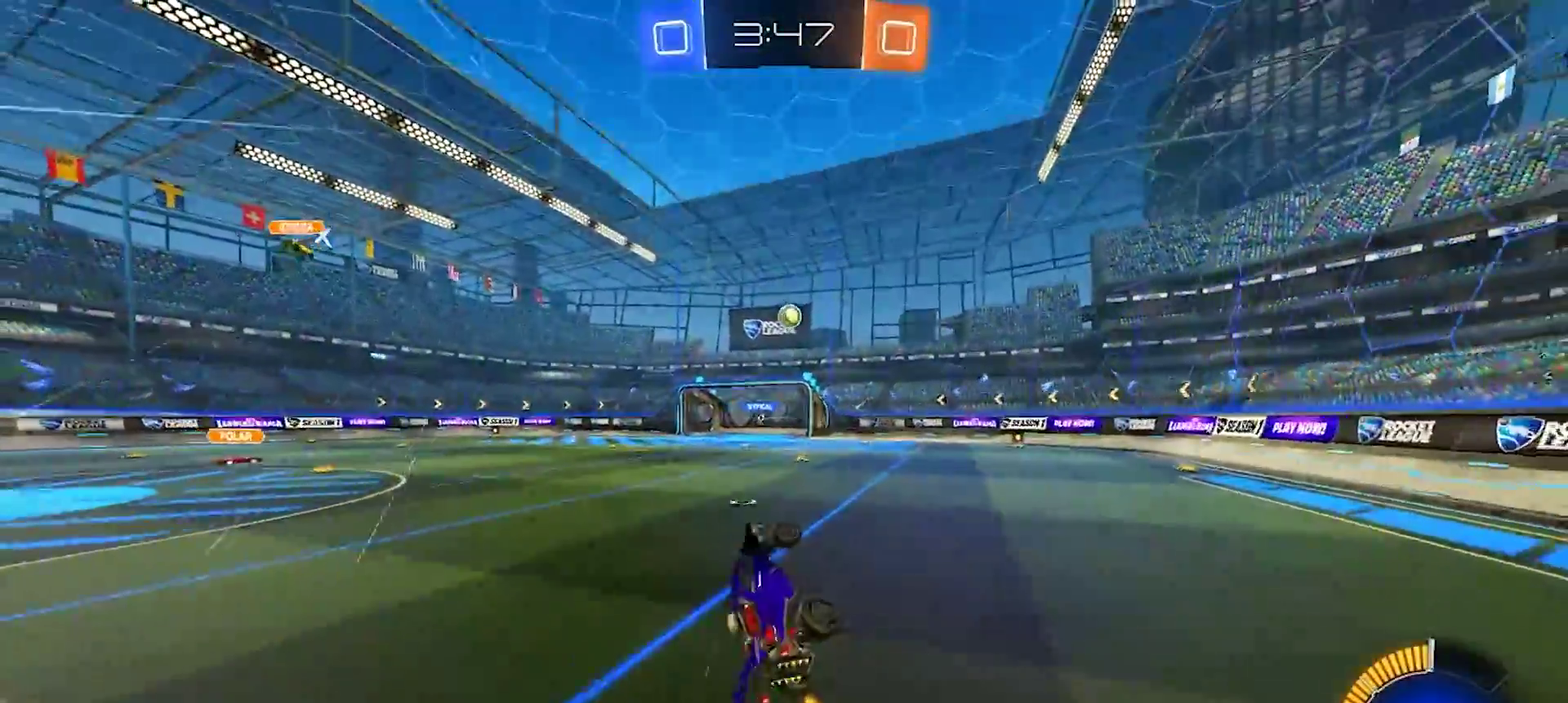
{"buttons": ["R2"], "left_stick": "center", "right_stick": "center", "events": [[117, "left_stick", "center"]]}
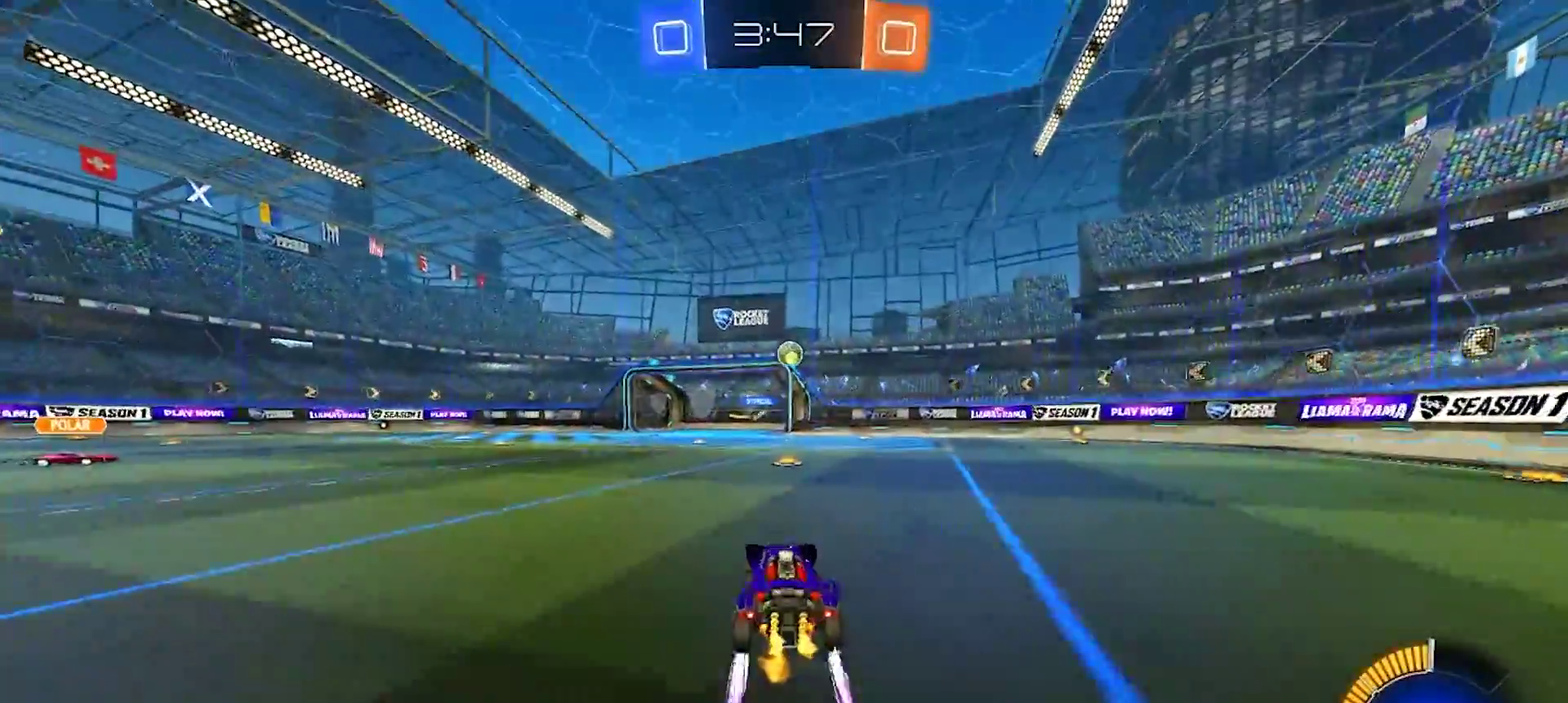
{"buttons": ["R2"], "left_stick": "up-left", "right_stick": "center", "events": [[350, "left_stick", "up-left"]]}
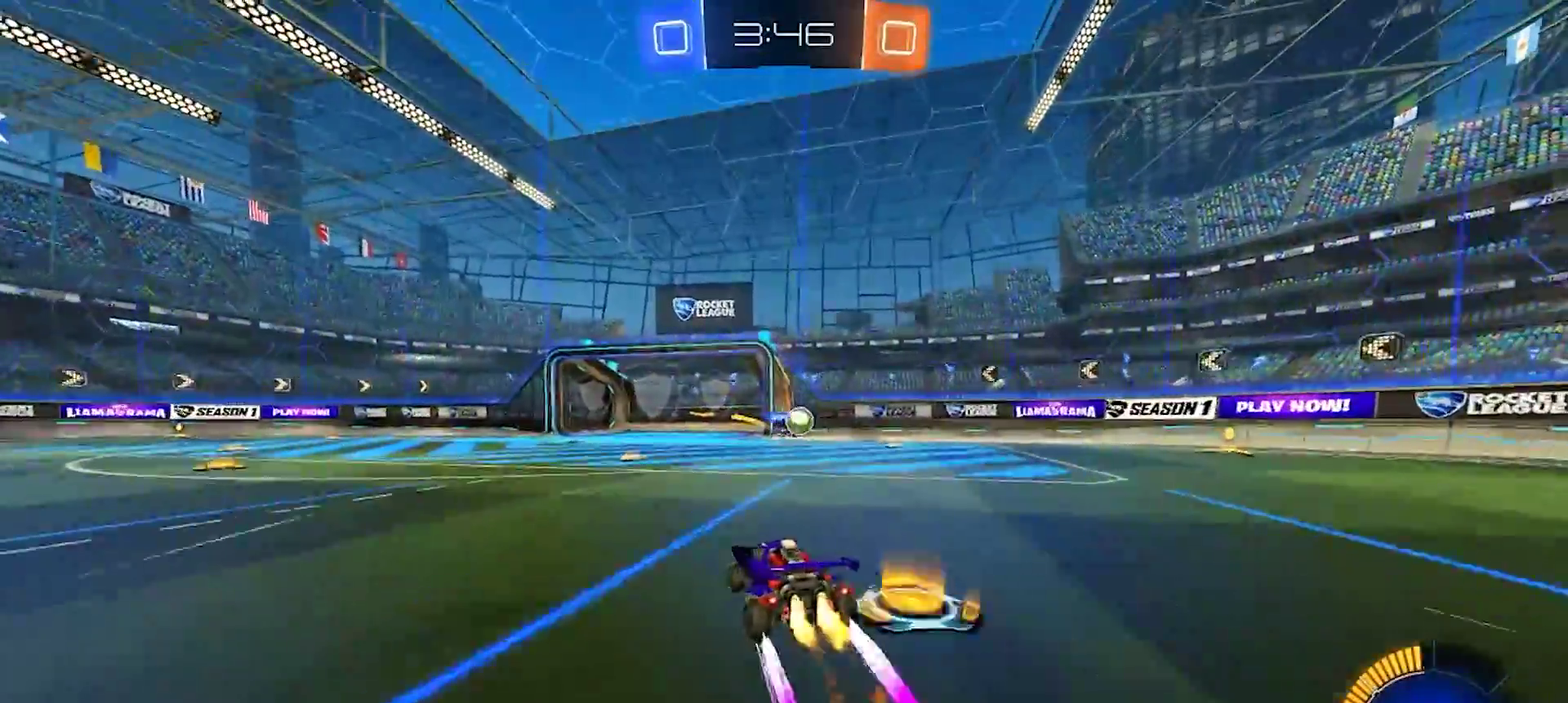
{"buttons": ["R2"], "left_stick": "up-left", "right_stick": "center", "events": [[50, "left_stick", "center"], [117, "TRIANGLE", "down"], [233, "TRIANGLE", "up"], [400, "left_stick", "up-left"], [417, "TRIANGLE", "down"], [500, "TRIANGLE", "up"]]}
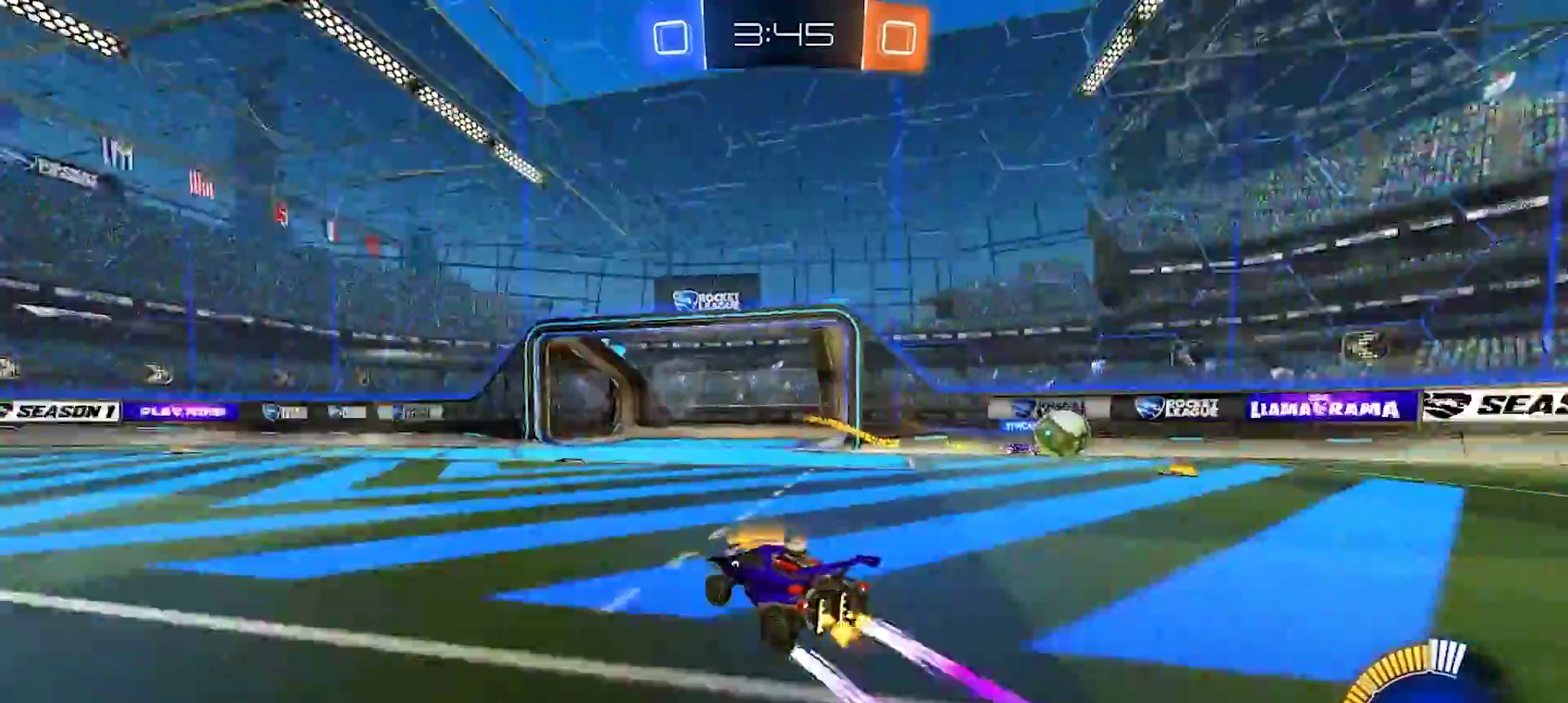
{"buttons": ["R2"], "left_stick": "right", "right_stick": "center", "events": [[17, "left_stick", "center"], [67, "left_stick", "right"], [167, "left_stick", "center"], [450, "left_stick", "right"]]}
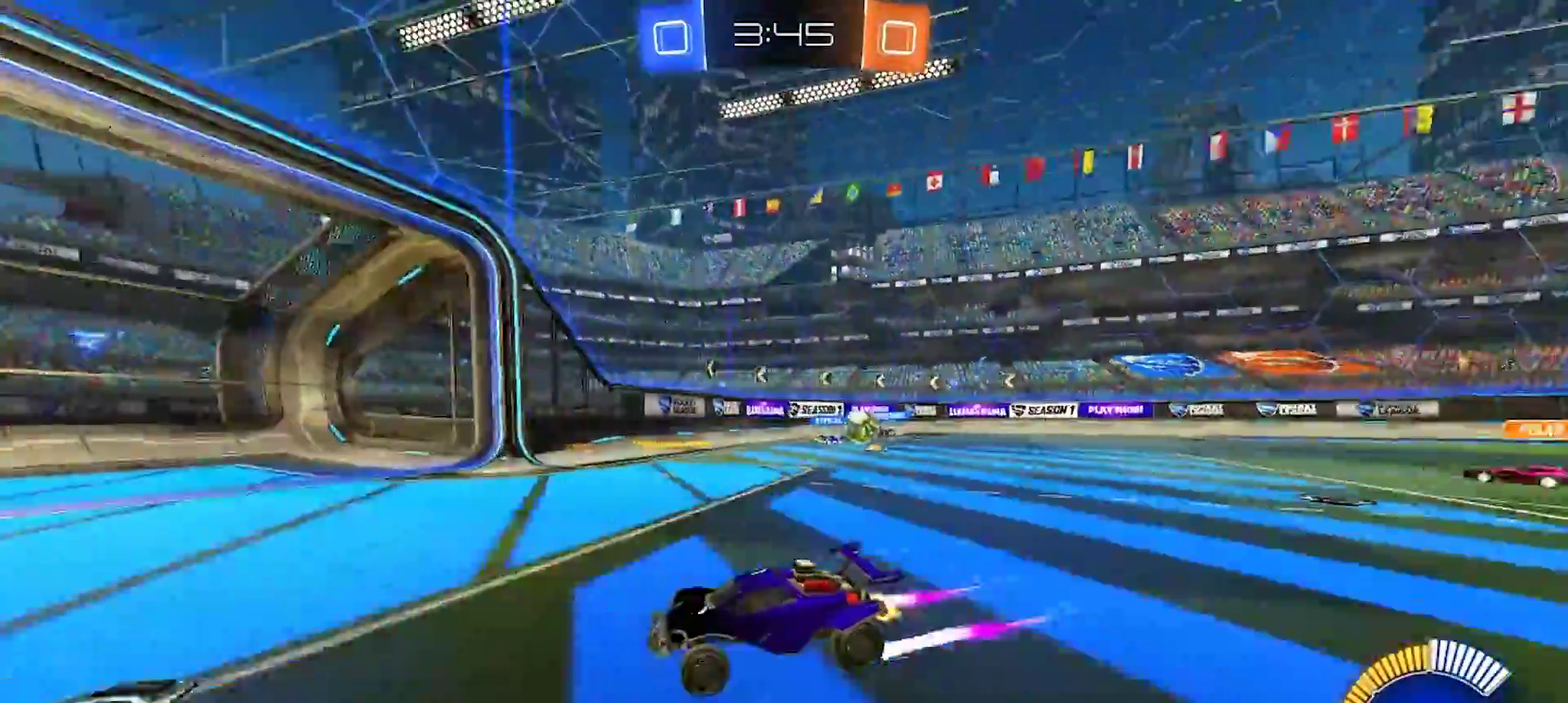
{"buttons": ["R2"], "left_stick": "right", "right_stick": "center", "events": [[100, "SQUARE", "down"], [233, "SQUARE", "up"]]}
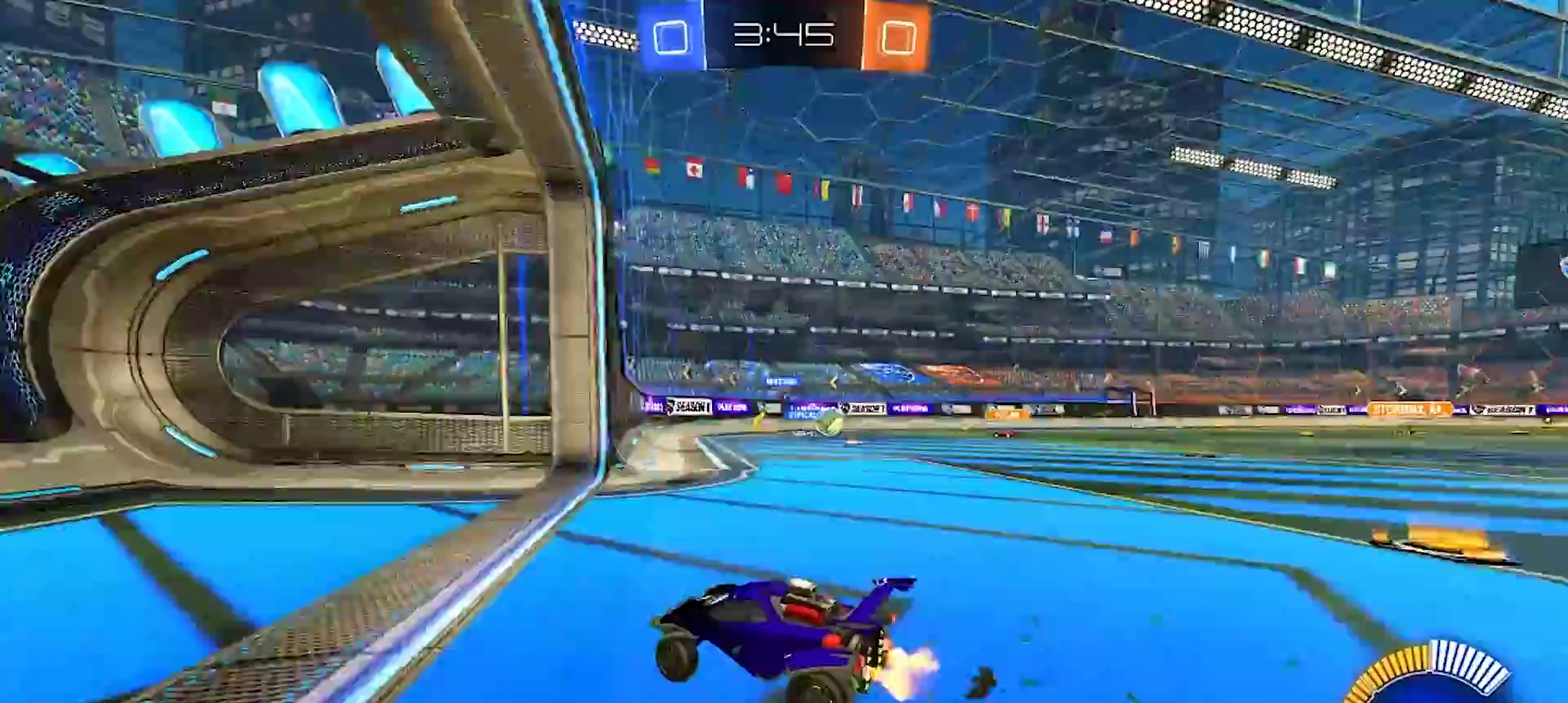
{"buttons": ["R2"], "left_stick": "right", "right_stick": "center", "events": [[67, "SQUARE", "down"], [167, "SQUARE", "up"]]}
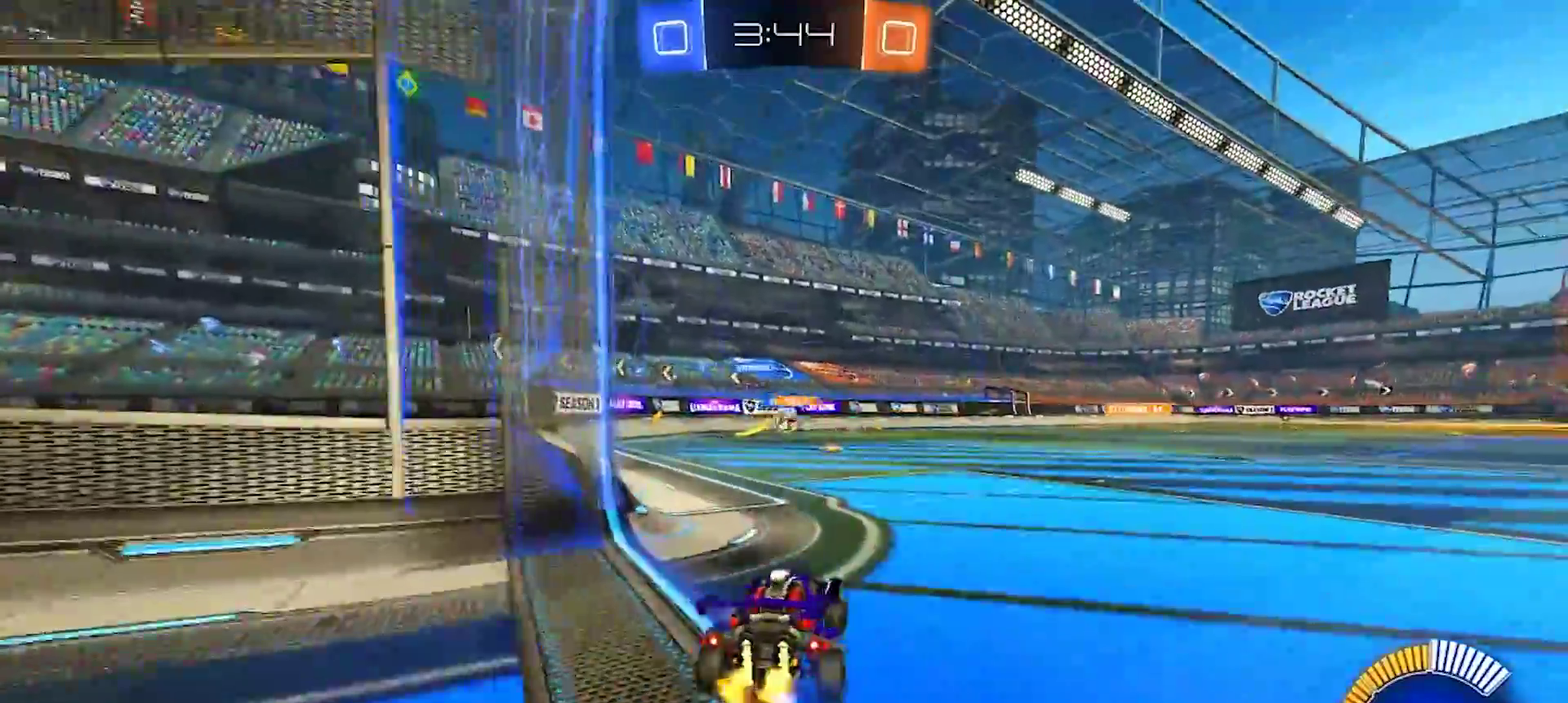
{"buttons": ["R2"], "left_stick": "left", "right_stick": "center", "events": [[50, "left_stick", "center"], [100, "left_stick", "left"]]}
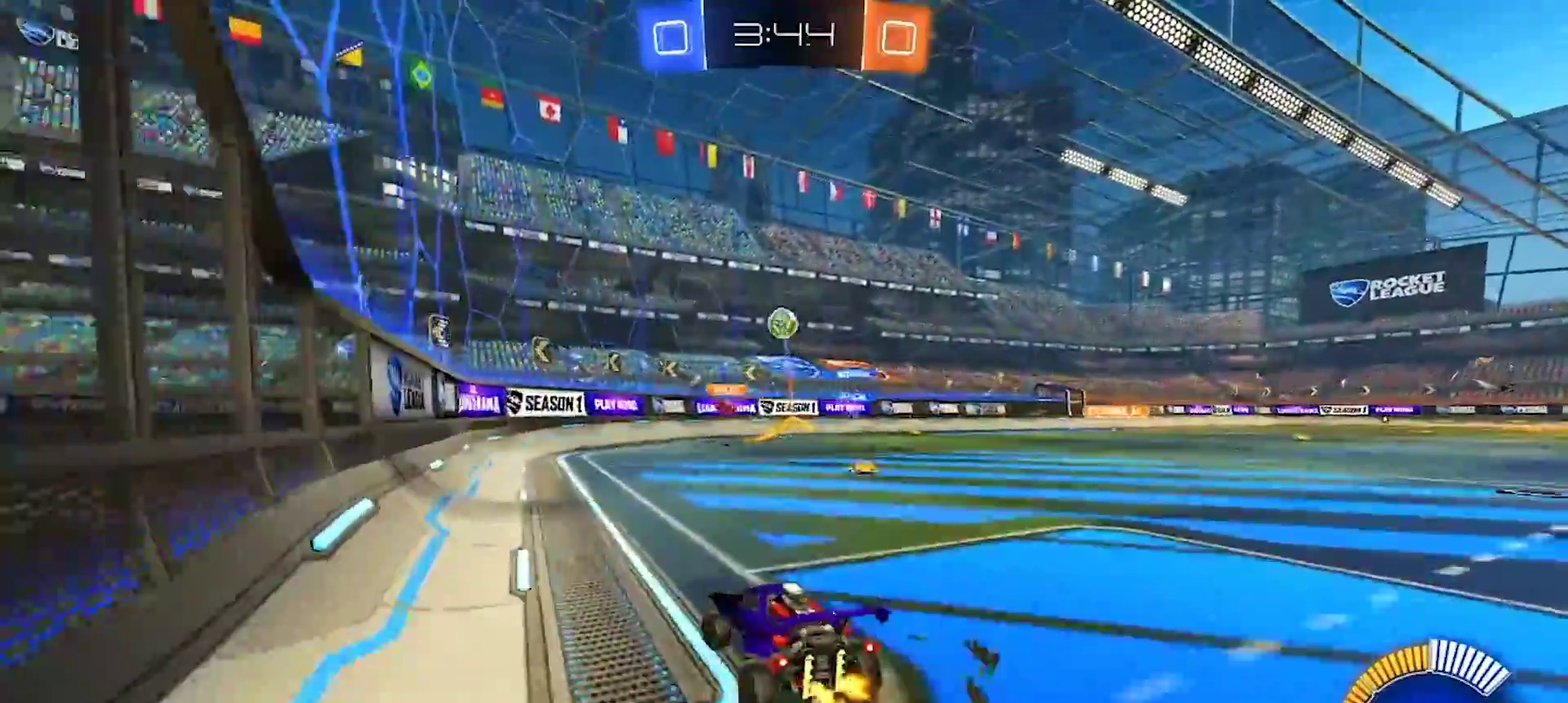
{"buttons": ["R2"], "left_stick": "left", "right_stick": "center", "events": []}
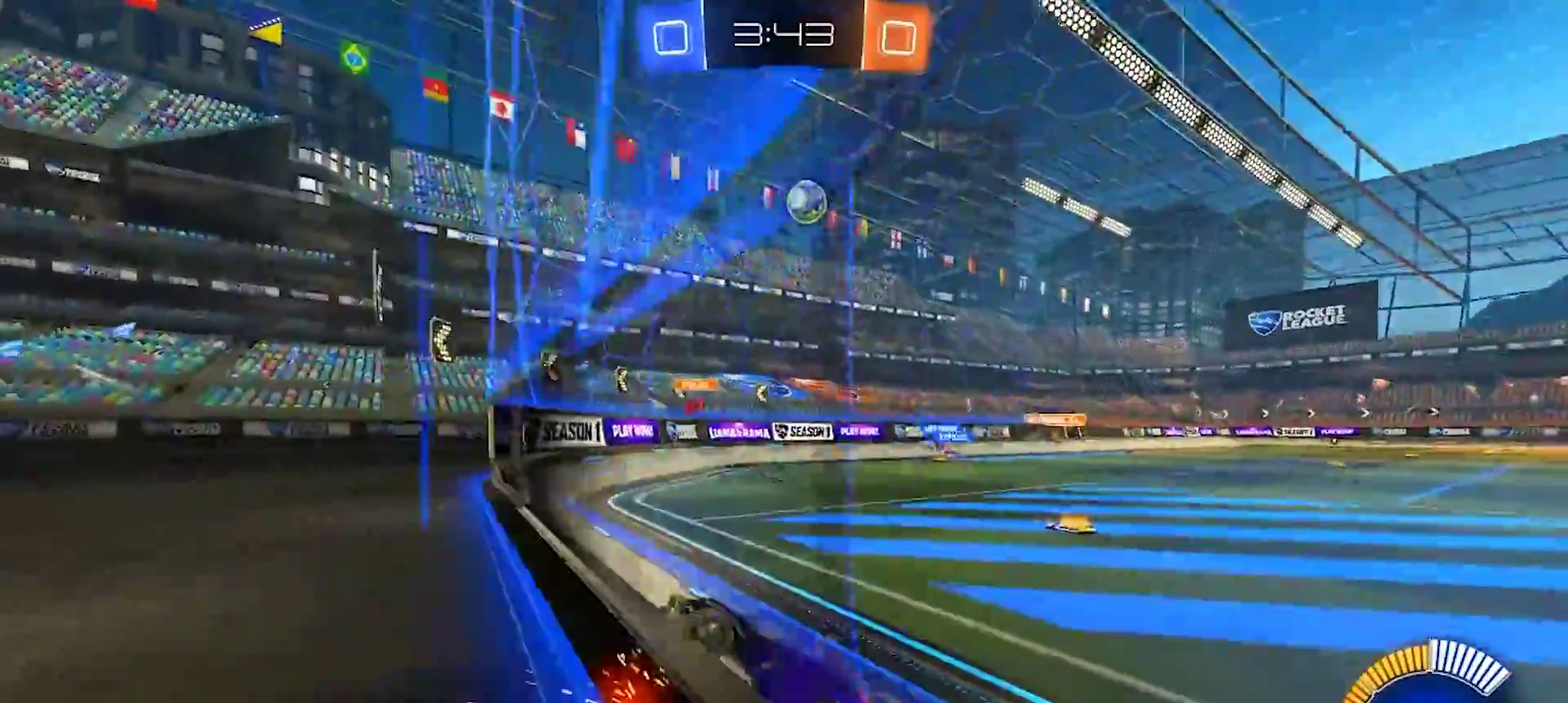
{"buttons": ["L2"], "left_stick": "center", "right_stick": "center", "events": [[50, "left_stick", "center"], [167, "left_stick", "left"], [400, "L2", "down"], [400, "R2", "up"], [400, "left_stick", "center"]]}
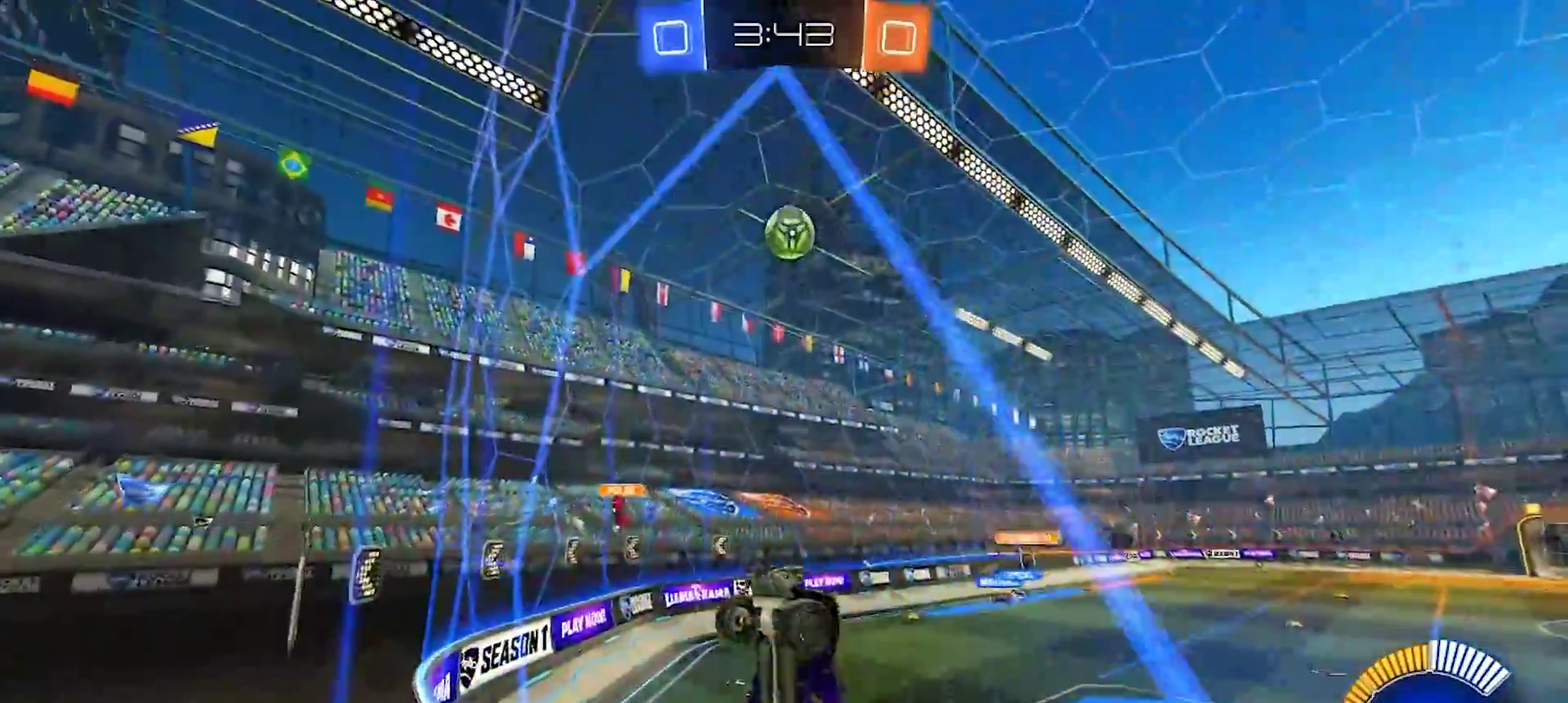
{"buttons": ["R2"], "left_stick": "left", "right_stick": "center", "events": [[33, "R2", "down"], [33, "left_stick", "up-left"], [50, "L2", "up"], [167, "left_stick", "center"], [417, "left_stick", "left"]]}
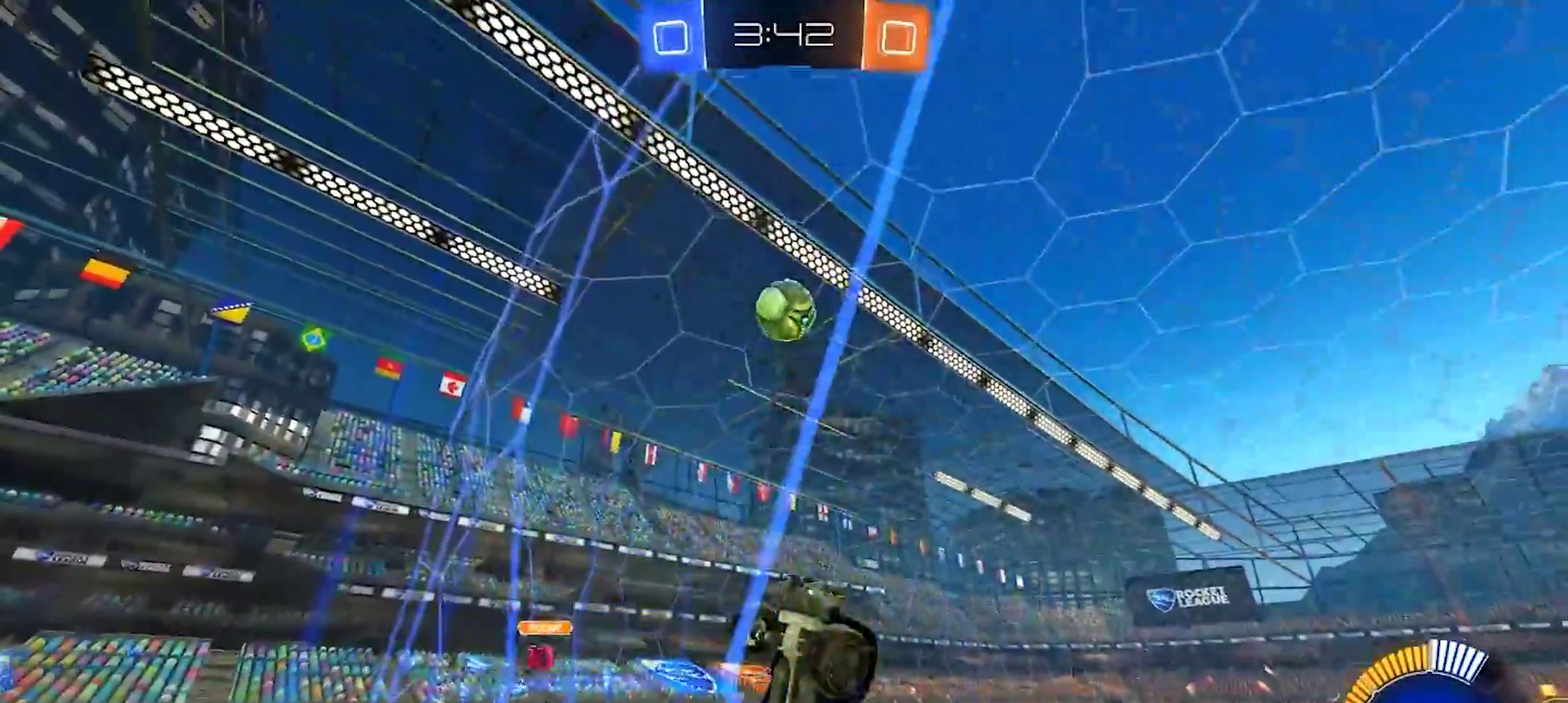
{"buttons": ["R2"], "left_stick": "right", "right_stick": "center", "events": [[167, "L2", "down"], [200, "left_stick", "up-left"], [250, "left_stick", "center"], [300, "L2", "up"], [417, "left_stick", "right"]]}